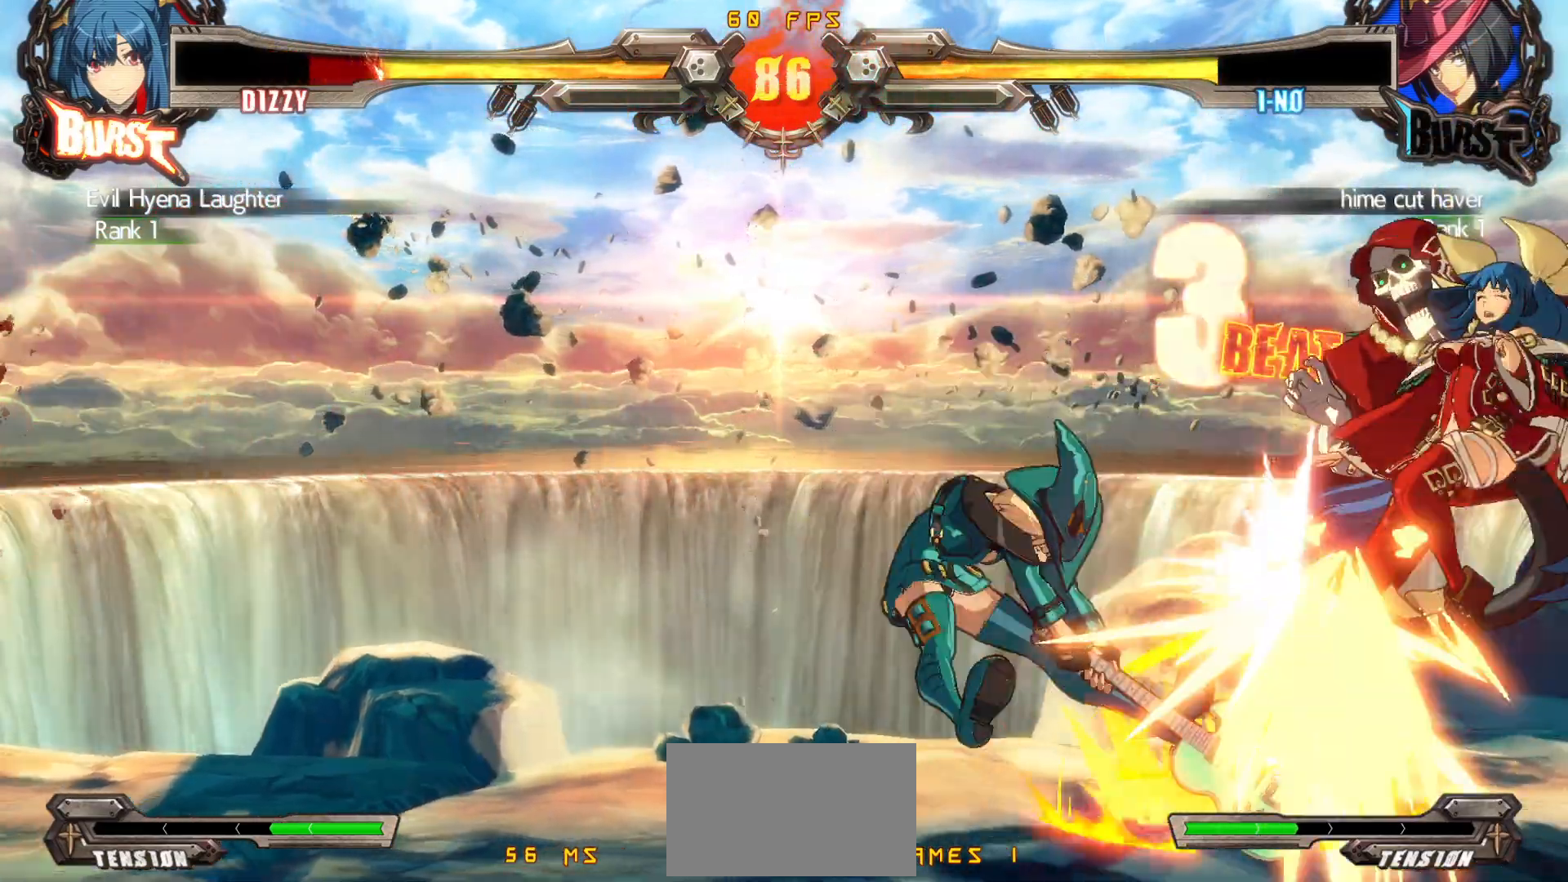
Gameplay with a controller (arcade stick); each line is a JSON object with the inputs held at the frame after it. "events" lists button and stick changes between this image and that frame as [ms after this image, input, new state], when the widget could be followed in between. Not read: L3 R3.
{"buttons": ["CIRCLE", "DPAD_RIGHT"], "events": [[167, "DPAD_DOWN", "up"], [167, "DPAD_RIGHT", "up"], [400, "DPAD_RIGHT", "down"], [450, "CIRCLE", "down"]]}
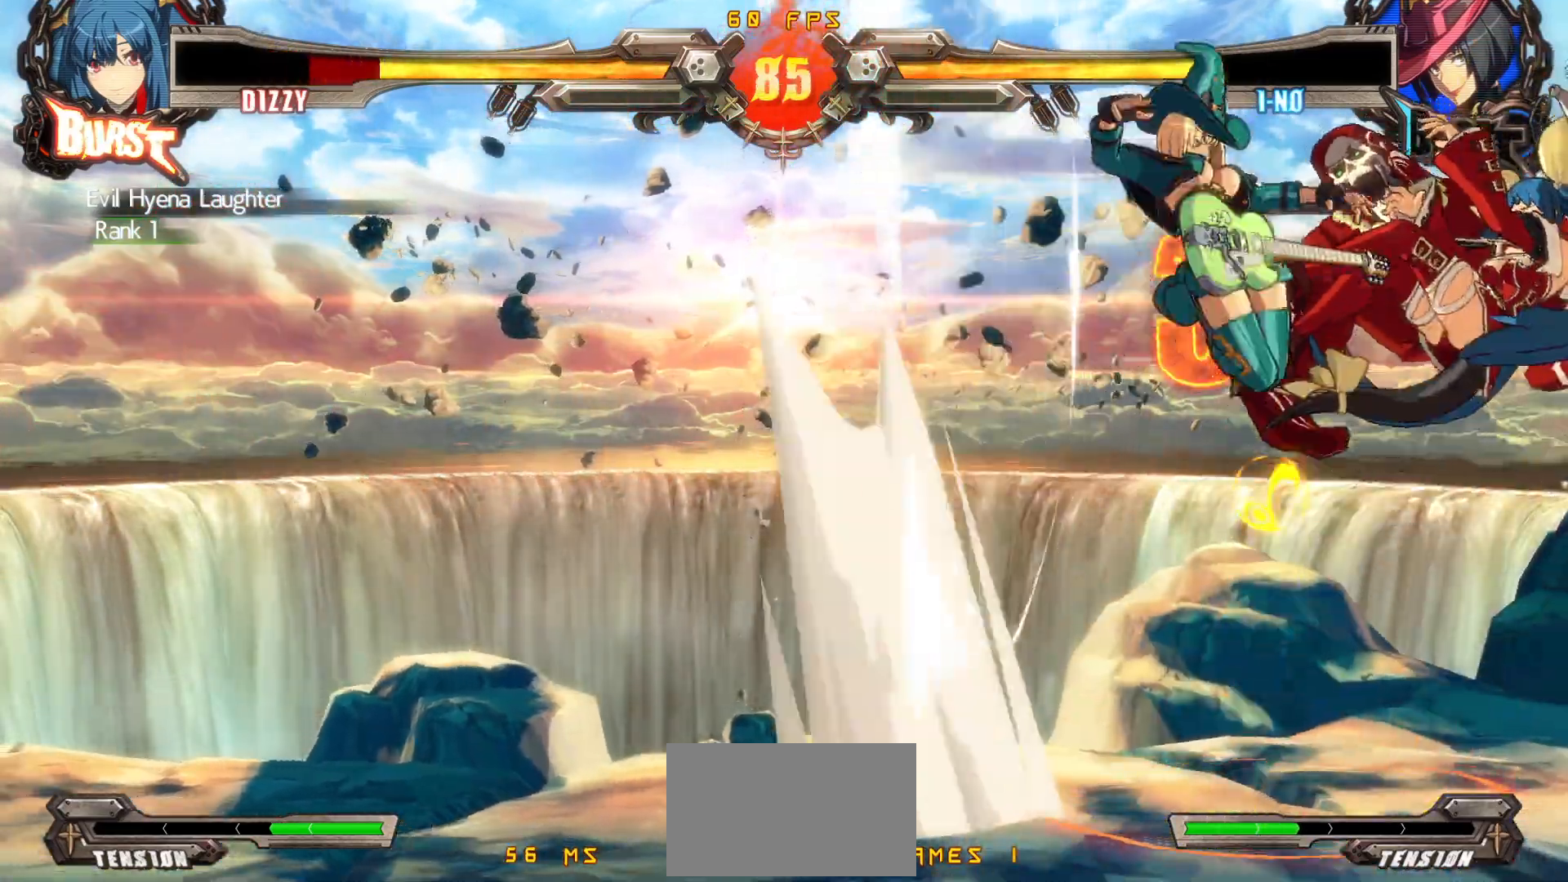
{"buttons": [], "events": [[67, "CIRCLE", "up"], [117, "CIRCLE", "down"], [233, "CIRCLE", "up"], [350, "DPAD_RIGHT", "up"]]}
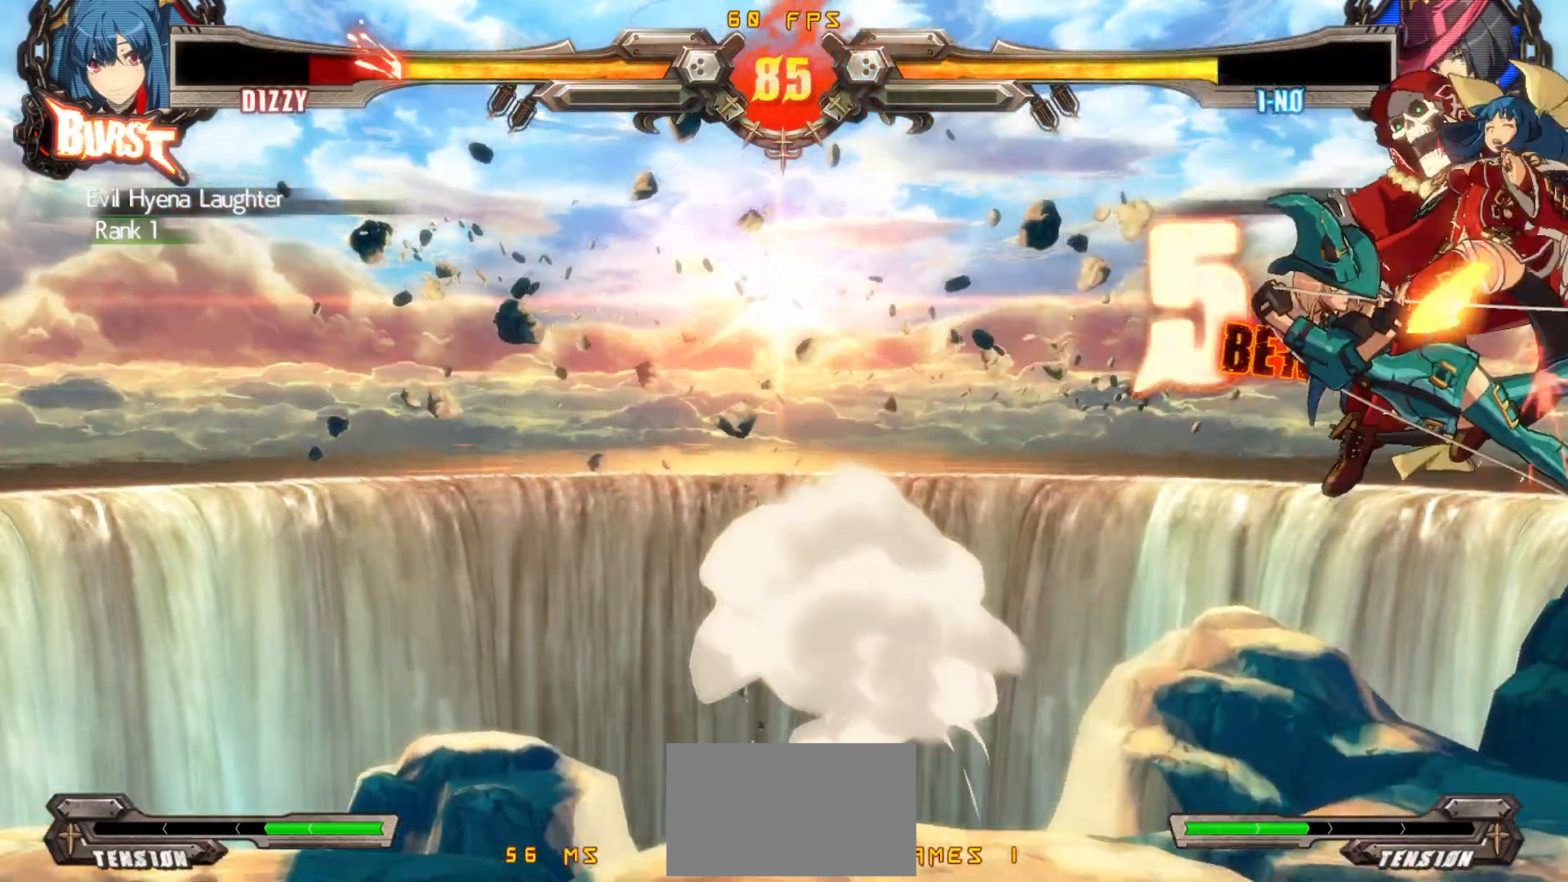
{"buttons": [], "events": []}
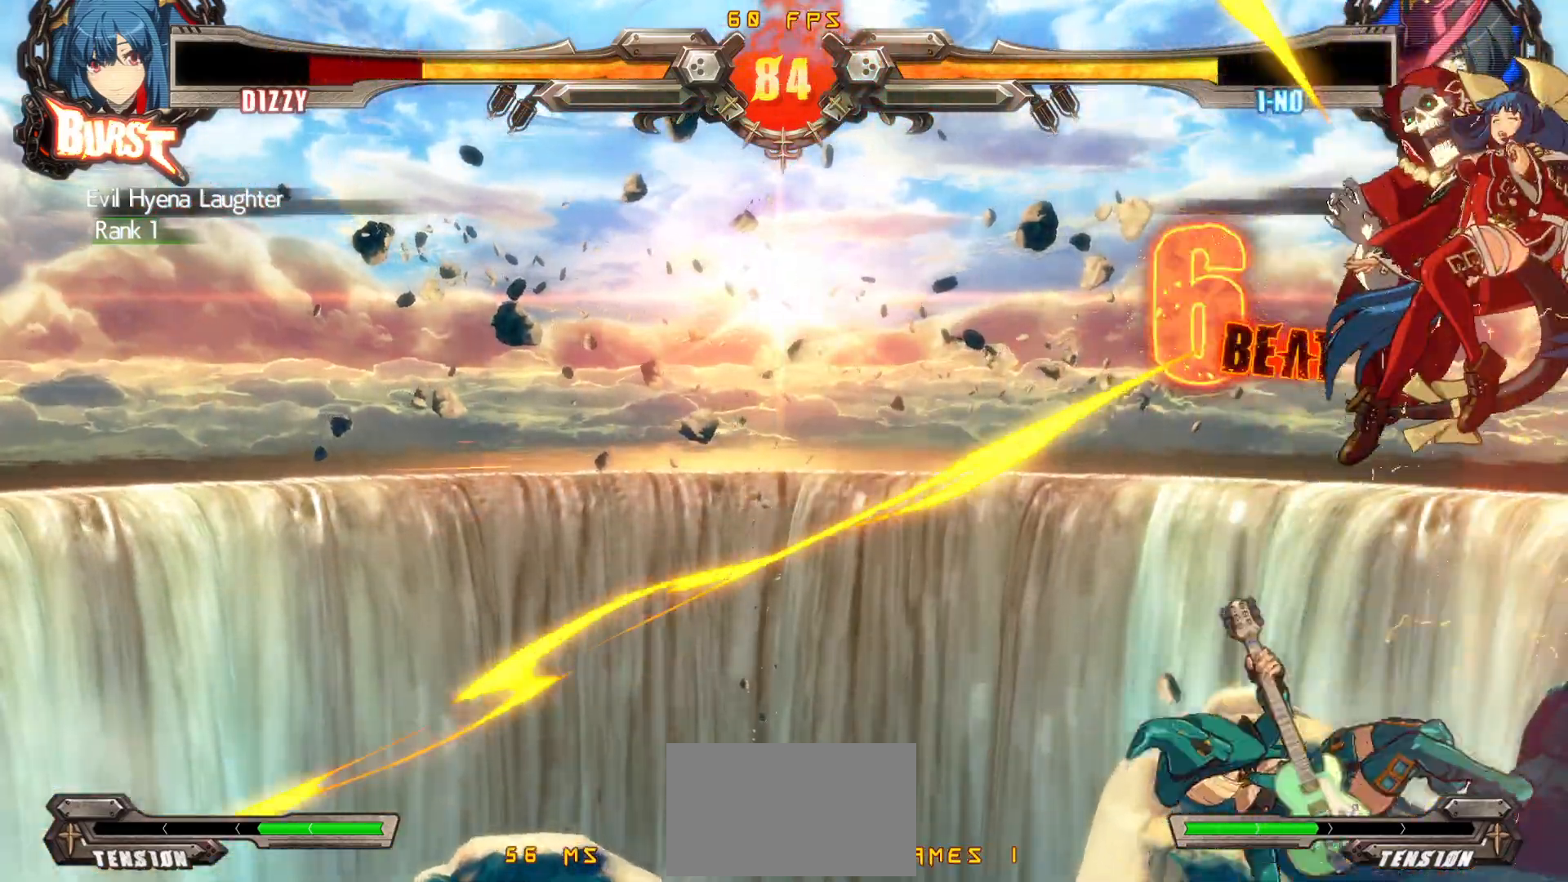
{"buttons": ["CIRCLE", "DPAD_RIGHT"], "events": [[217, "DPAD_RIGHT", "down"], [267, "CIRCLE", "down"], [333, "CIRCLE", "up"], [400, "CIRCLE", "down"]]}
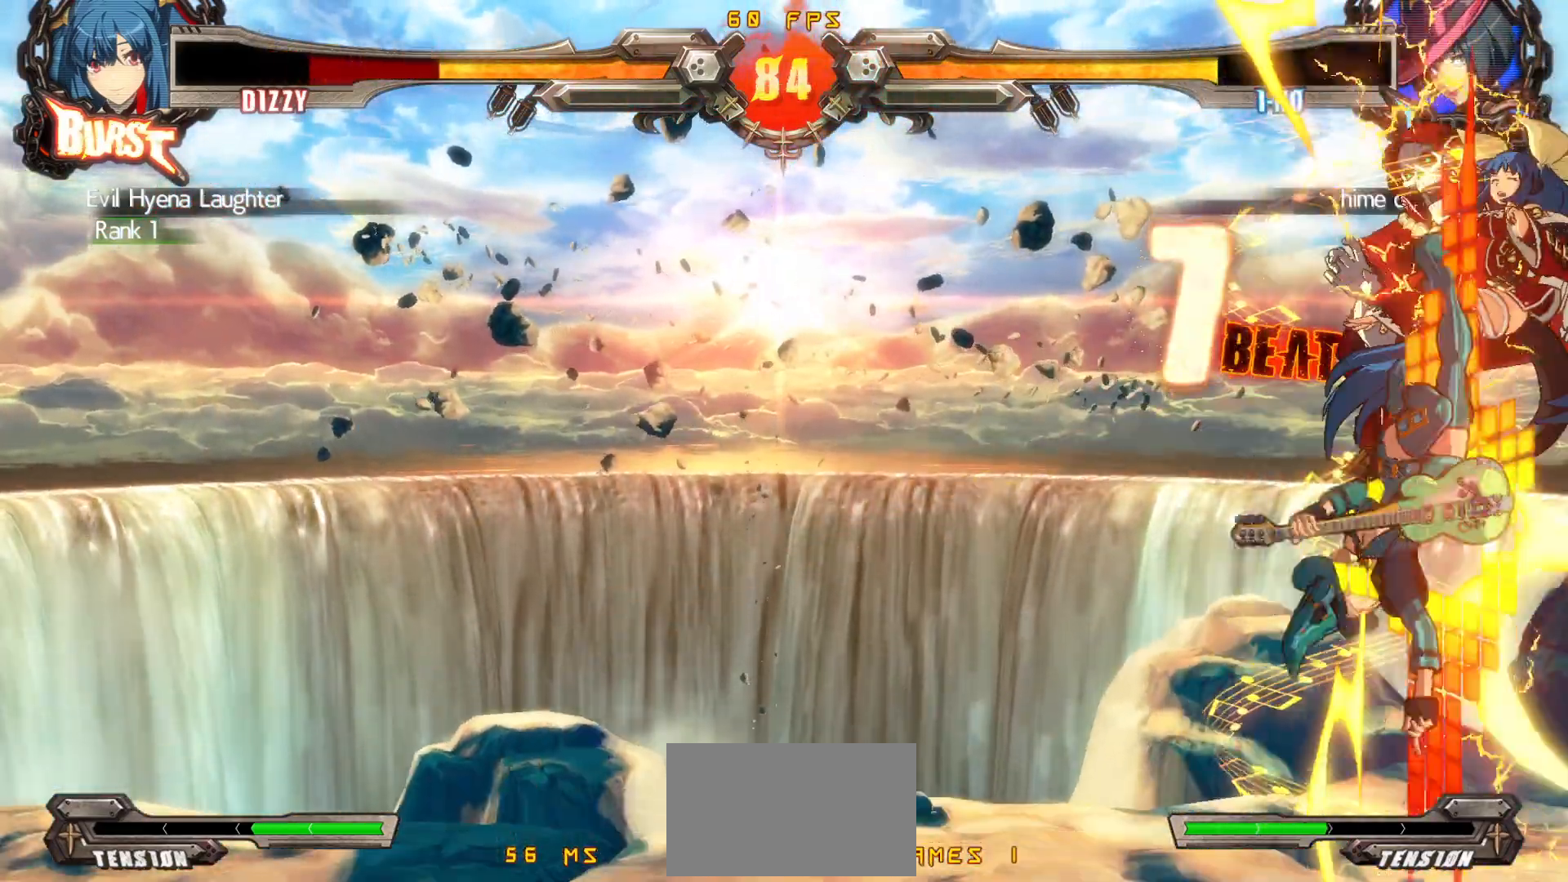
{"buttons": ["DPAD_RIGHT"]}
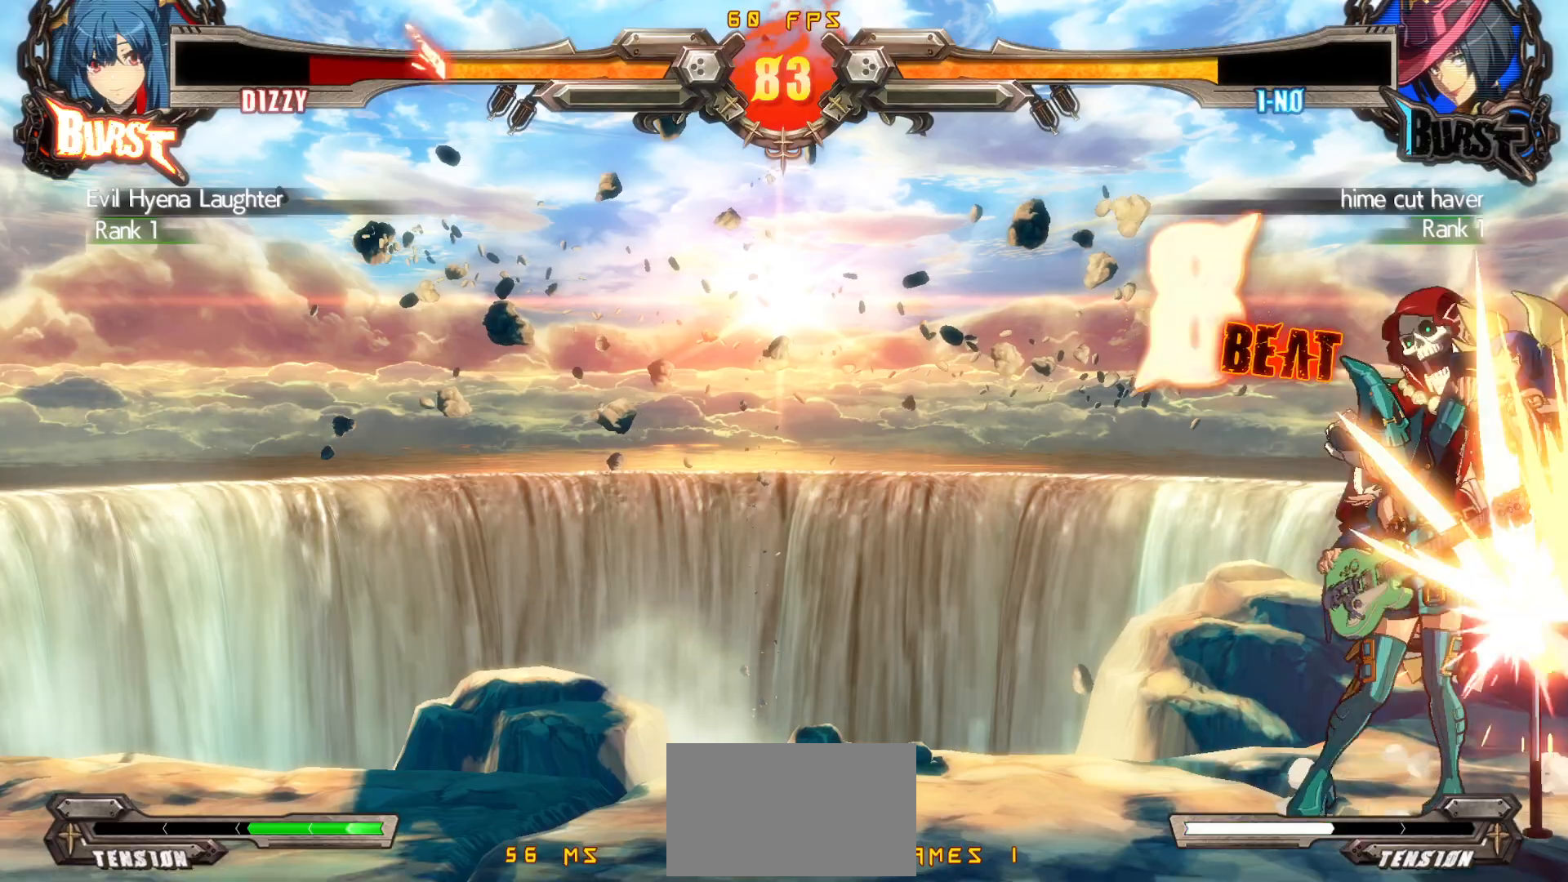
{"buttons": ["DPAD_RIGHT"], "events": [[33, "CIRCLE", "down"], [133, "CIRCLE", "up"], [183, "CIRCLE", "down"], [300, "CIRCLE", "up"], [367, "CIRCLE", "down"], [450, "CIRCLE", "up"]]}
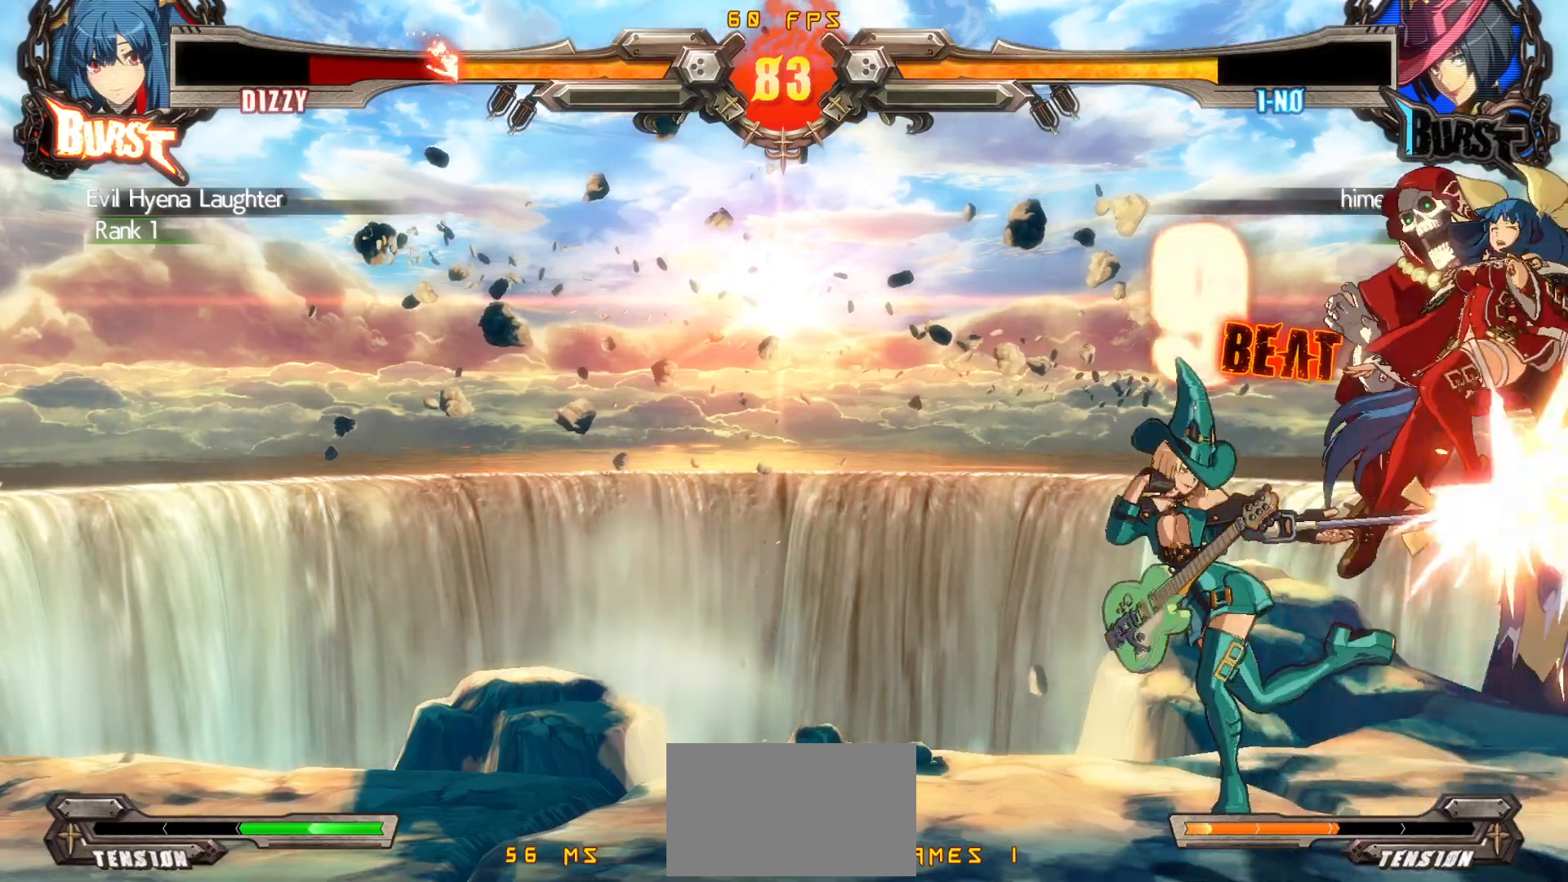
{"buttons": ["DPAD_RIGHT"], "events": [[67, "CIRCLE", "down"], [183, "CIRCLE", "up"], [400, "CIRCLE", "down"], [483, "CIRCLE", "up"]]}
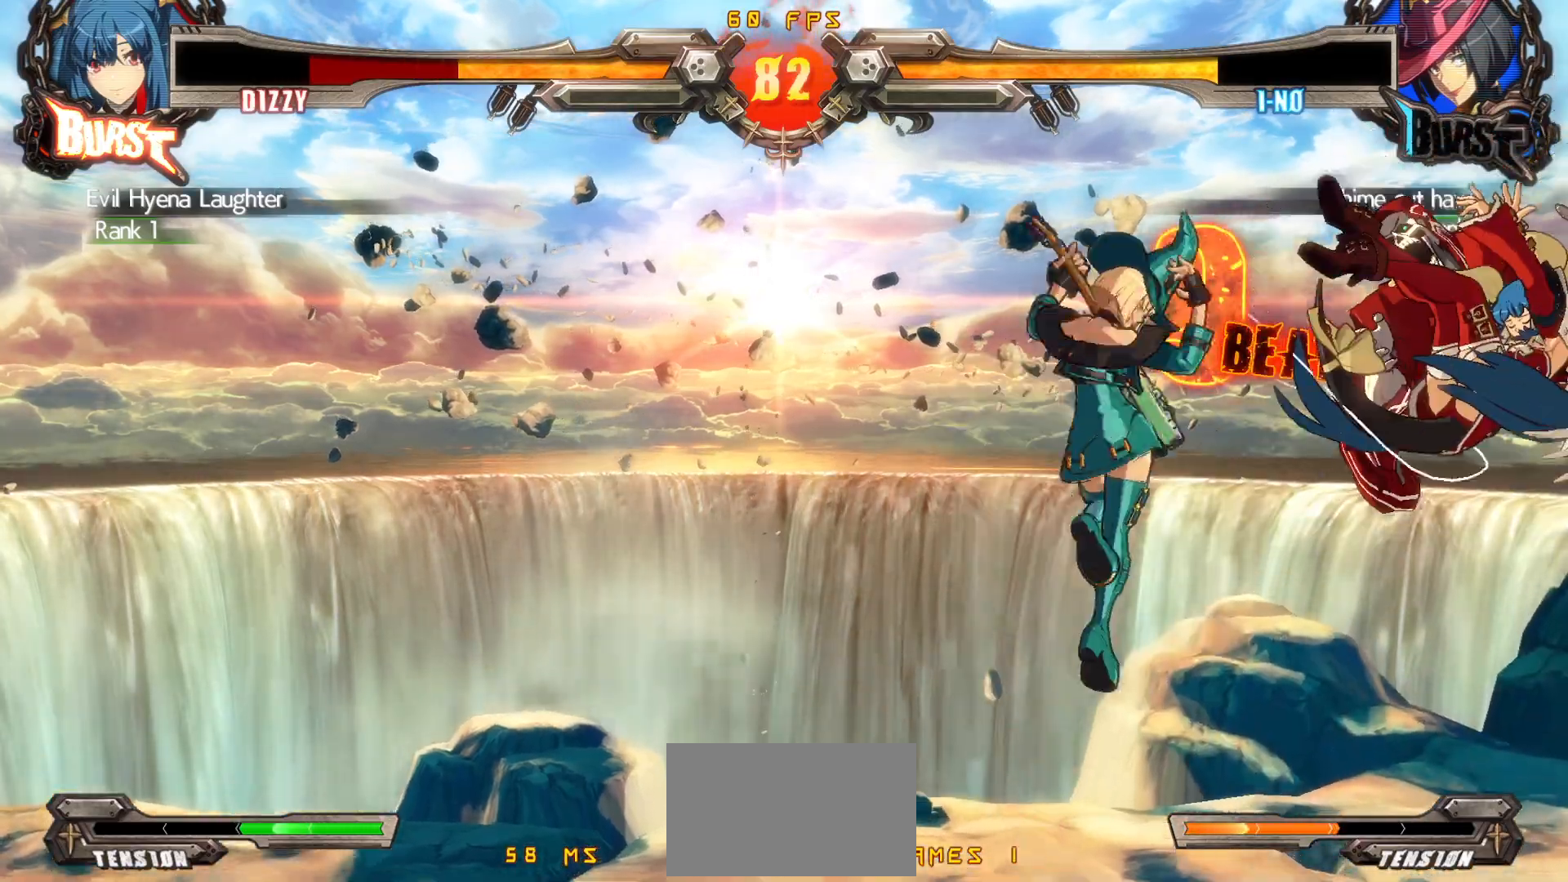
{"buttons": [], "events": [[50, "CIRCLE", "down"], [200, "CIRCLE", "up"], [350, "DPAD_RIGHT", "up"]]}
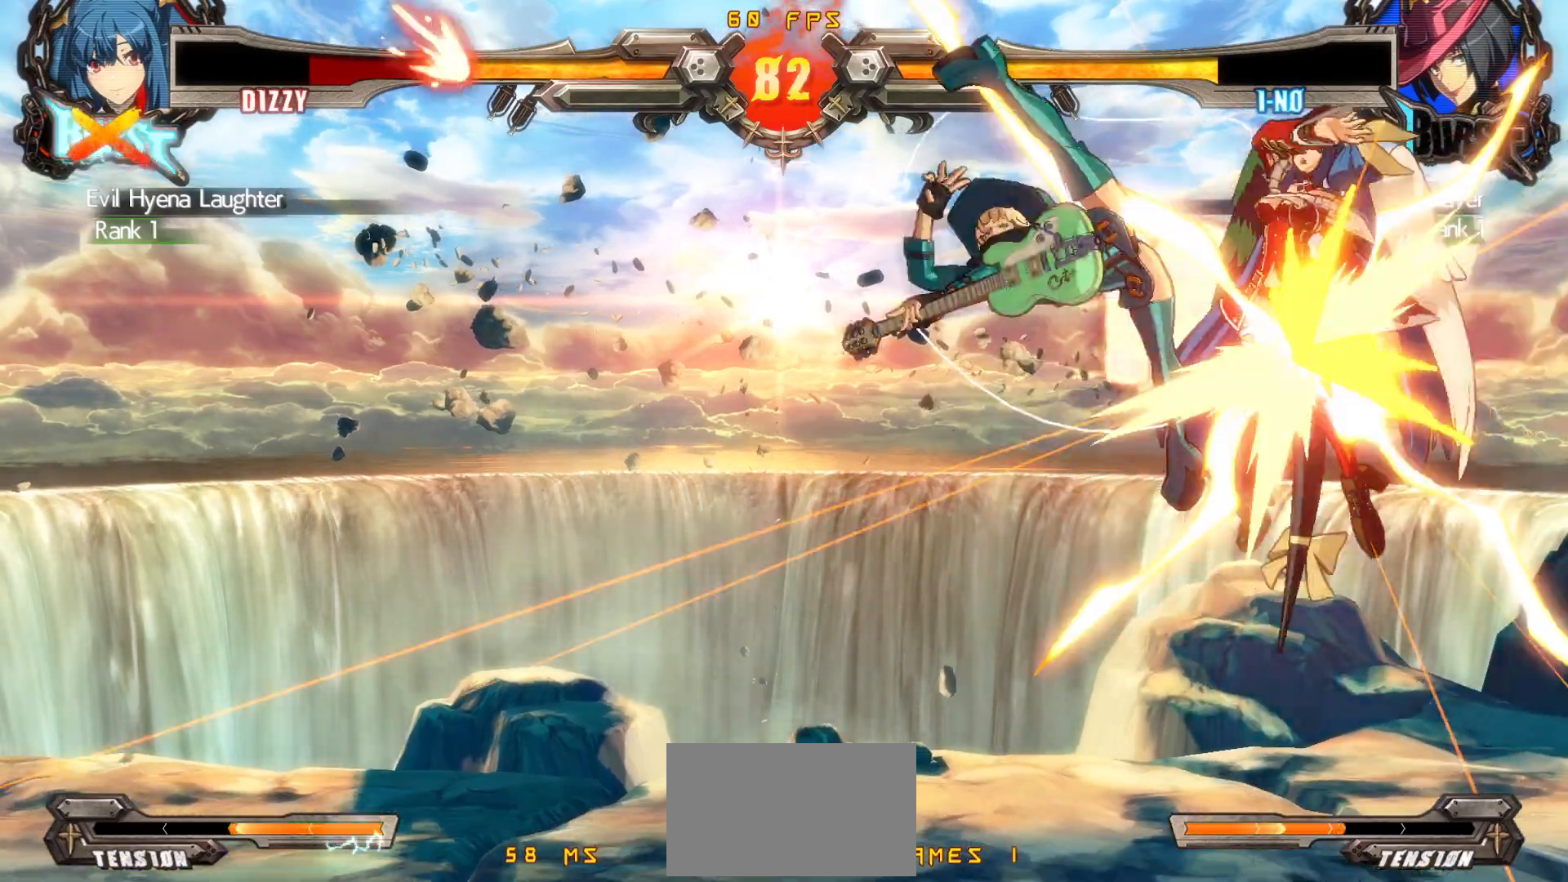
{"buttons": [], "events": [[150, "CROSS", "down"], [200, "CROSS", "up"], [300, "R2", "down"], [350, "CIRCLE", "down"], [367, "CROSS", "down"], [400, "R2", "up"], [433, "CIRCLE", "up"], [433, "CROSS", "up"]]}
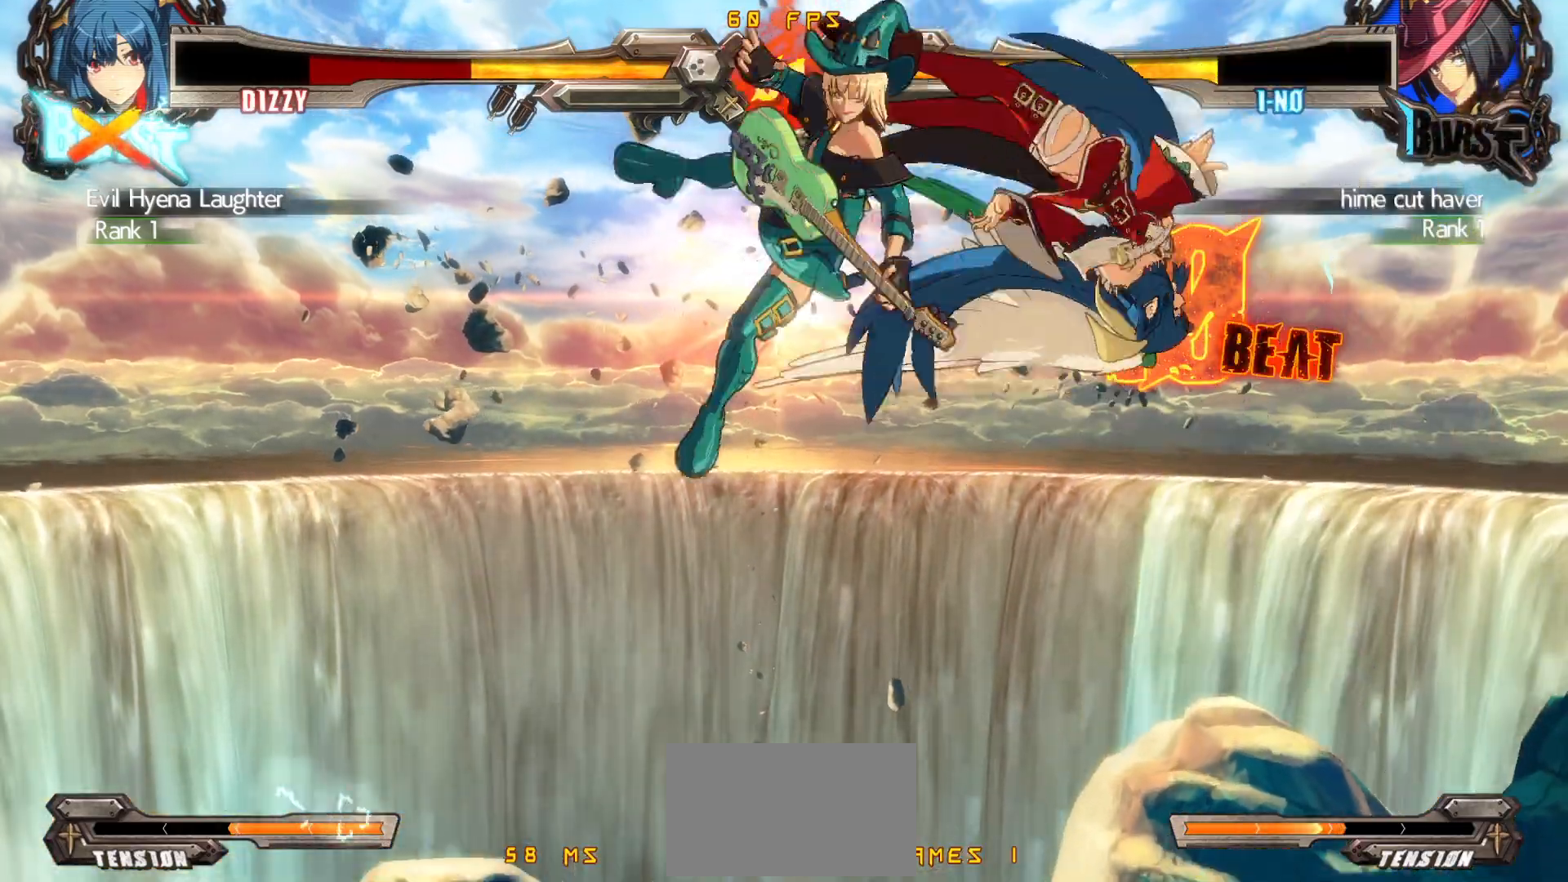
{"buttons": [], "events": []}
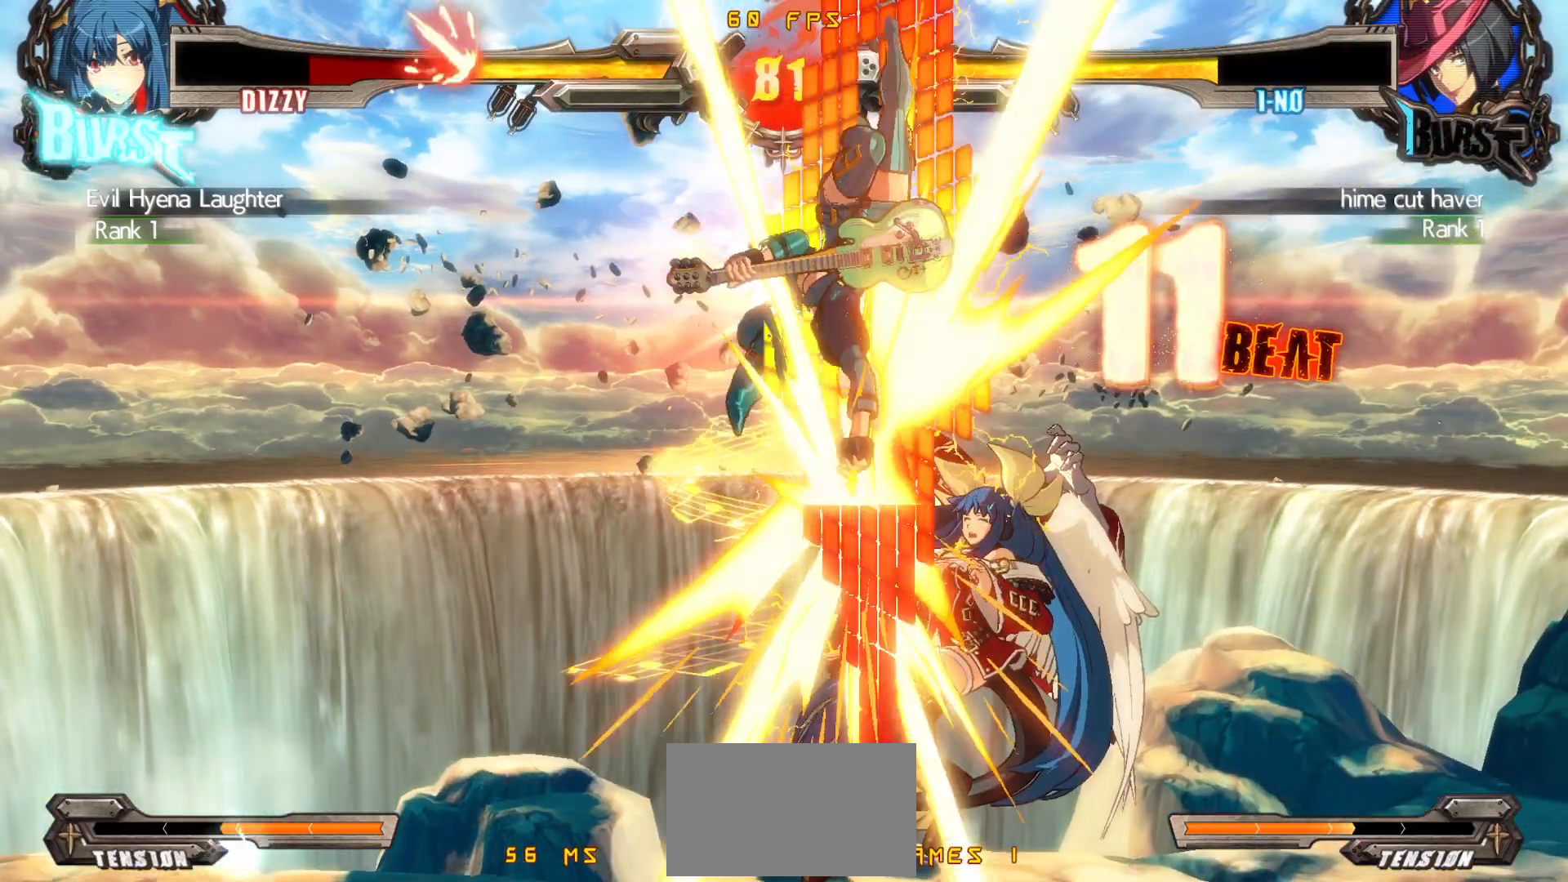
{"buttons": [], "events": []}
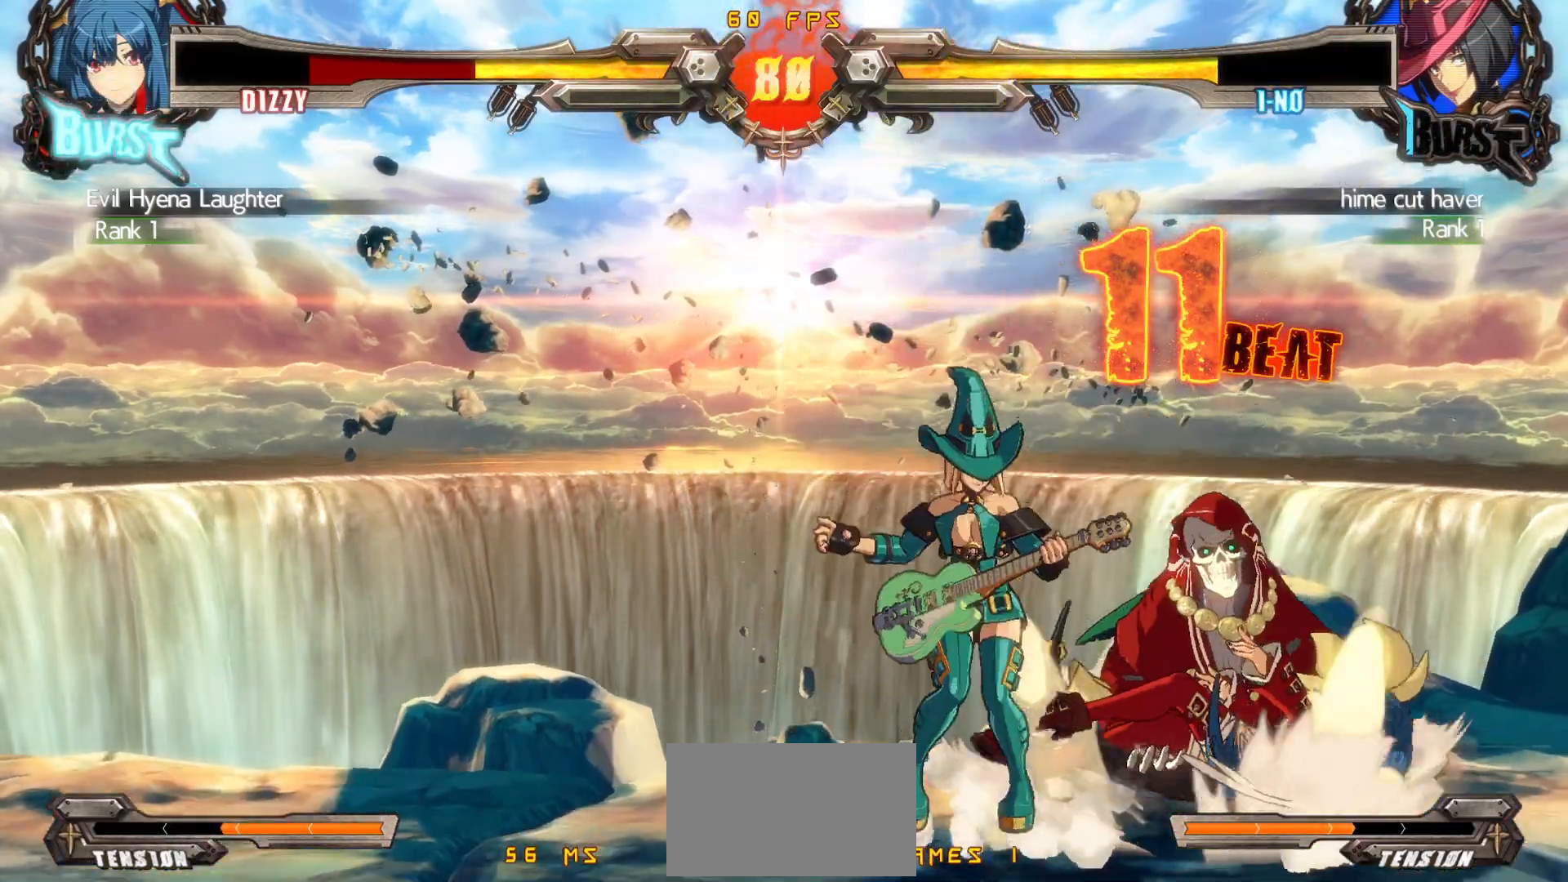
{"buttons": [], "events": []}
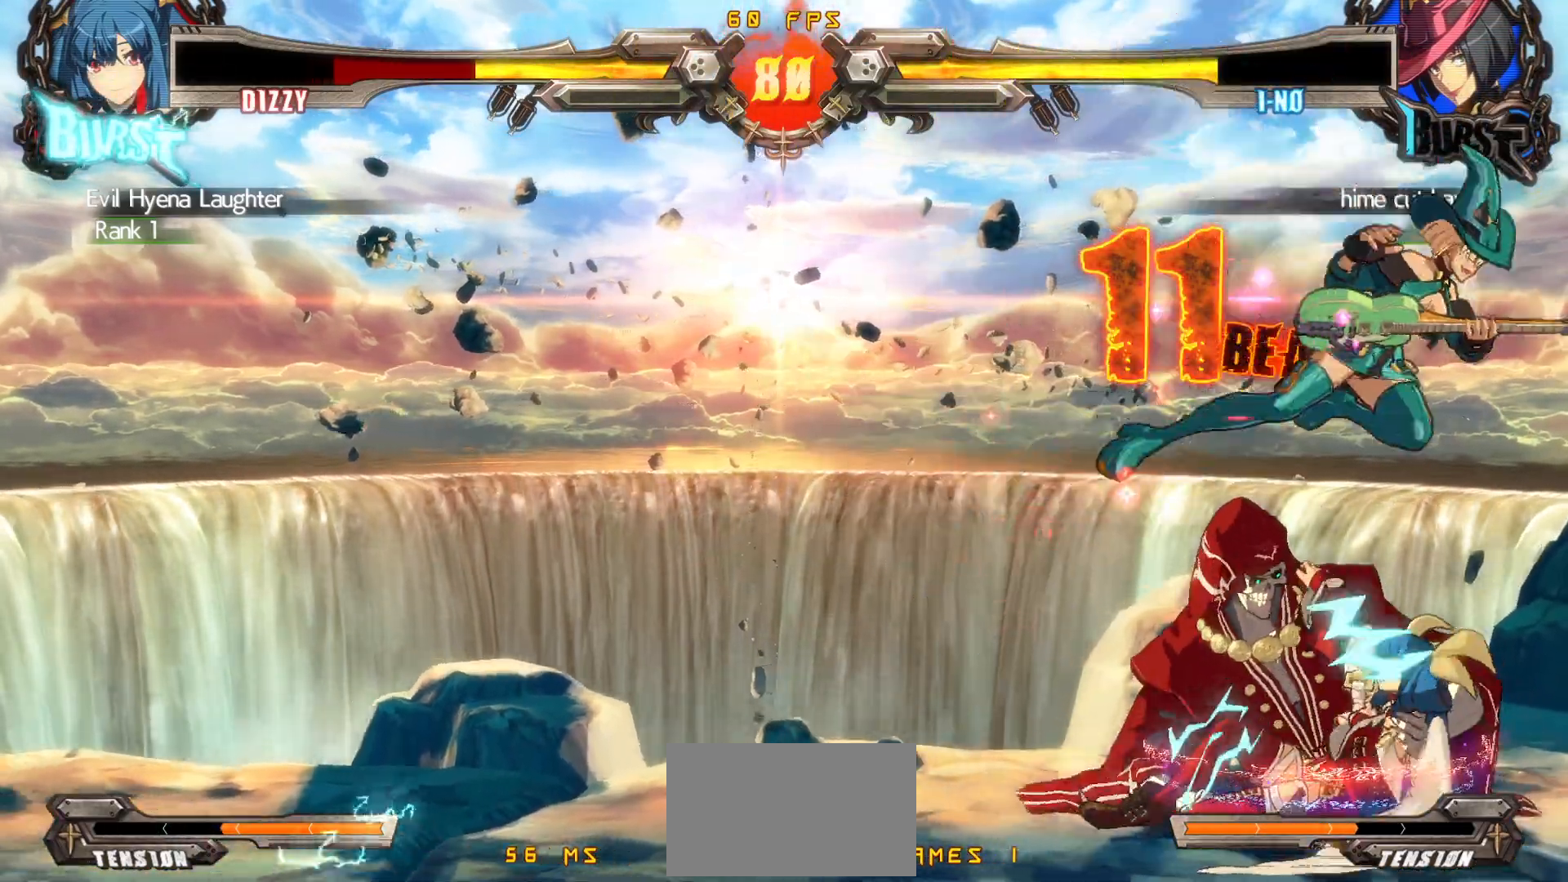
{"buttons": ["DPAD_DOWN", "DPAD_LEFT"], "events": [[133, "R2", "down"], [183, "R2", "up"], [250, "R2", "down"], [300, "DPAD_DOWN", "down"], [317, "DPAD_LEFT", "down"], [317, "R2", "up"], [350, "DPAD_DOWN", "up"], [350, "DPAD_LEFT", "up"], [400, "DPAD_LEFT", "down"], [417, "DPAD_DOWN", "down"]]}
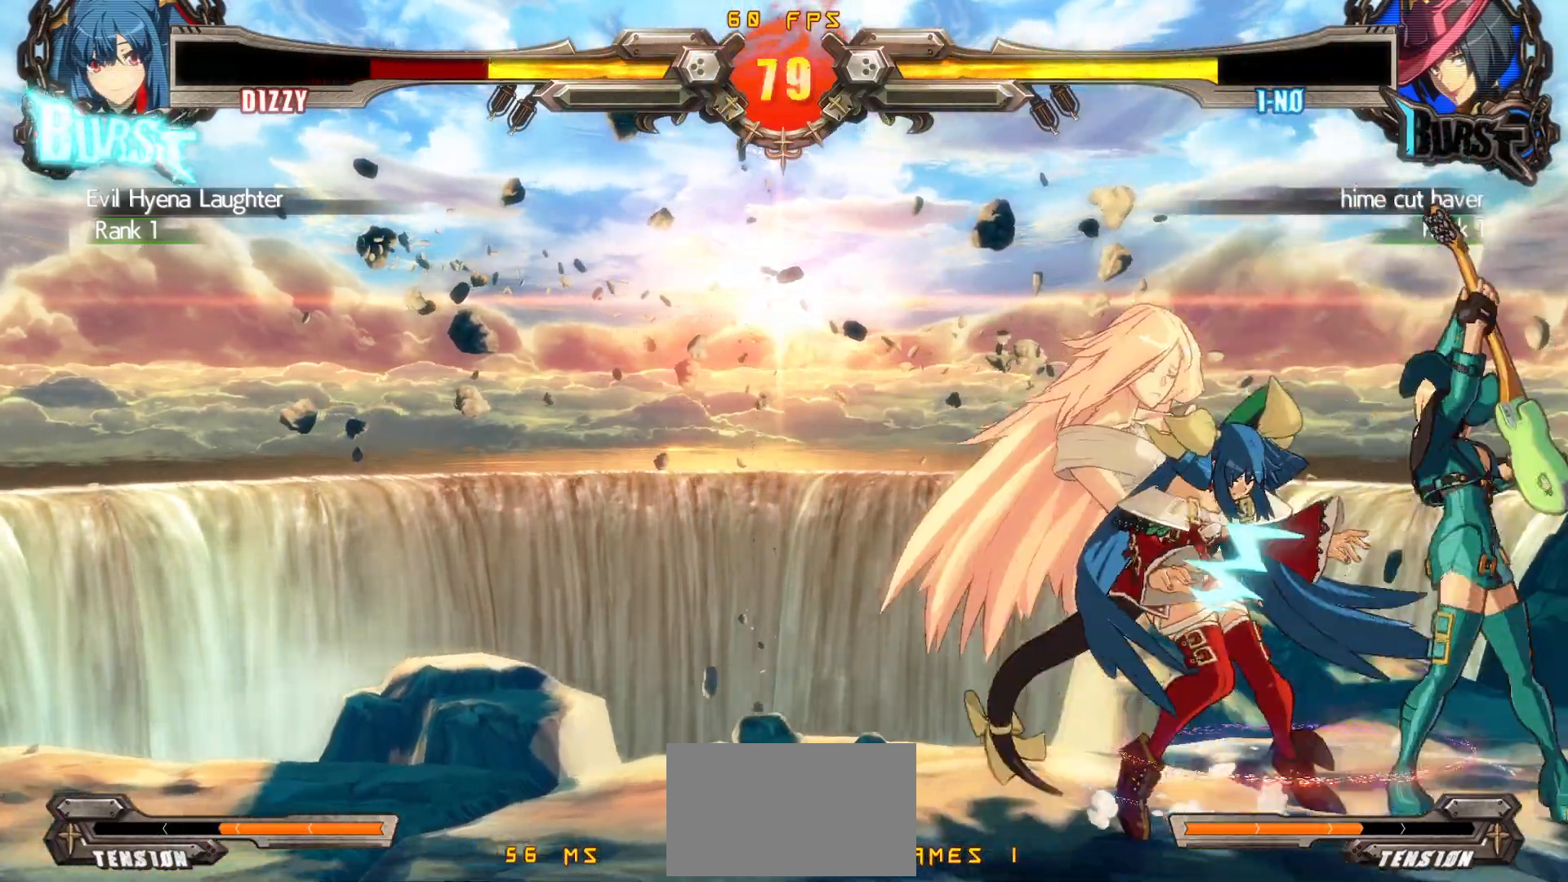
{"buttons": ["DPAD_DOWN", "DPAD_LEFT"], "events": []}
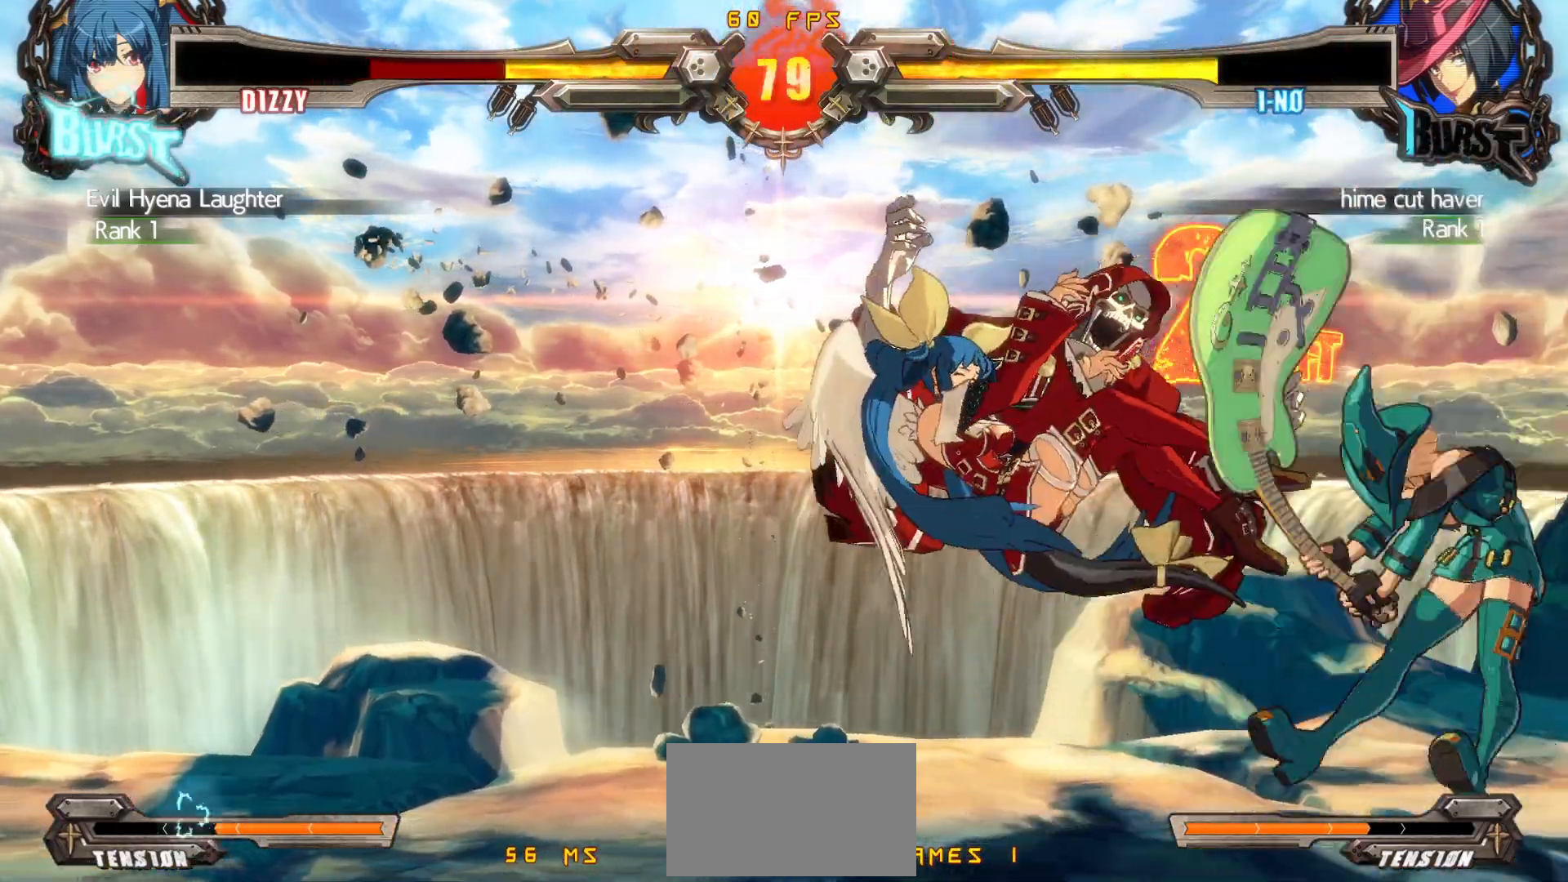
{"buttons": [], "events": [[117, "DPAD_DOWN", "up"], [150, "DPAD_LEFT", "up"], [300, "R1", "down"], [300, "TRIANGLE", "down"], [367, "R1", "up"], [367, "TRIANGLE", "up"], [433, "R1", "down"], [433, "TRIANGLE", "down"], [467, "TRIANGLE", "up"], [483, "R1", "up"]]}
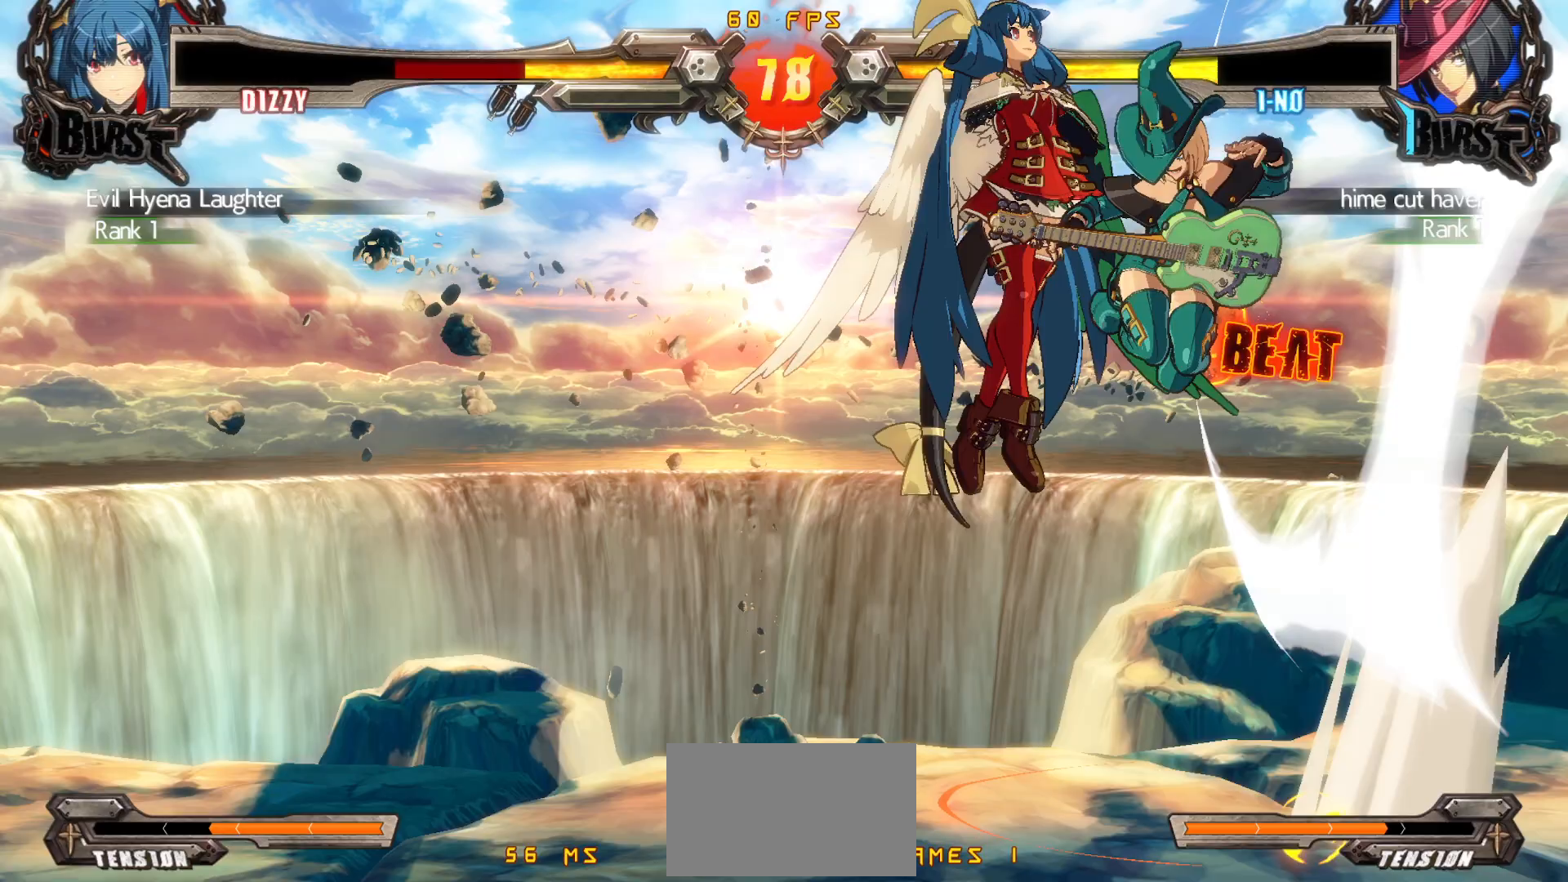
{"buttons": [], "events": []}
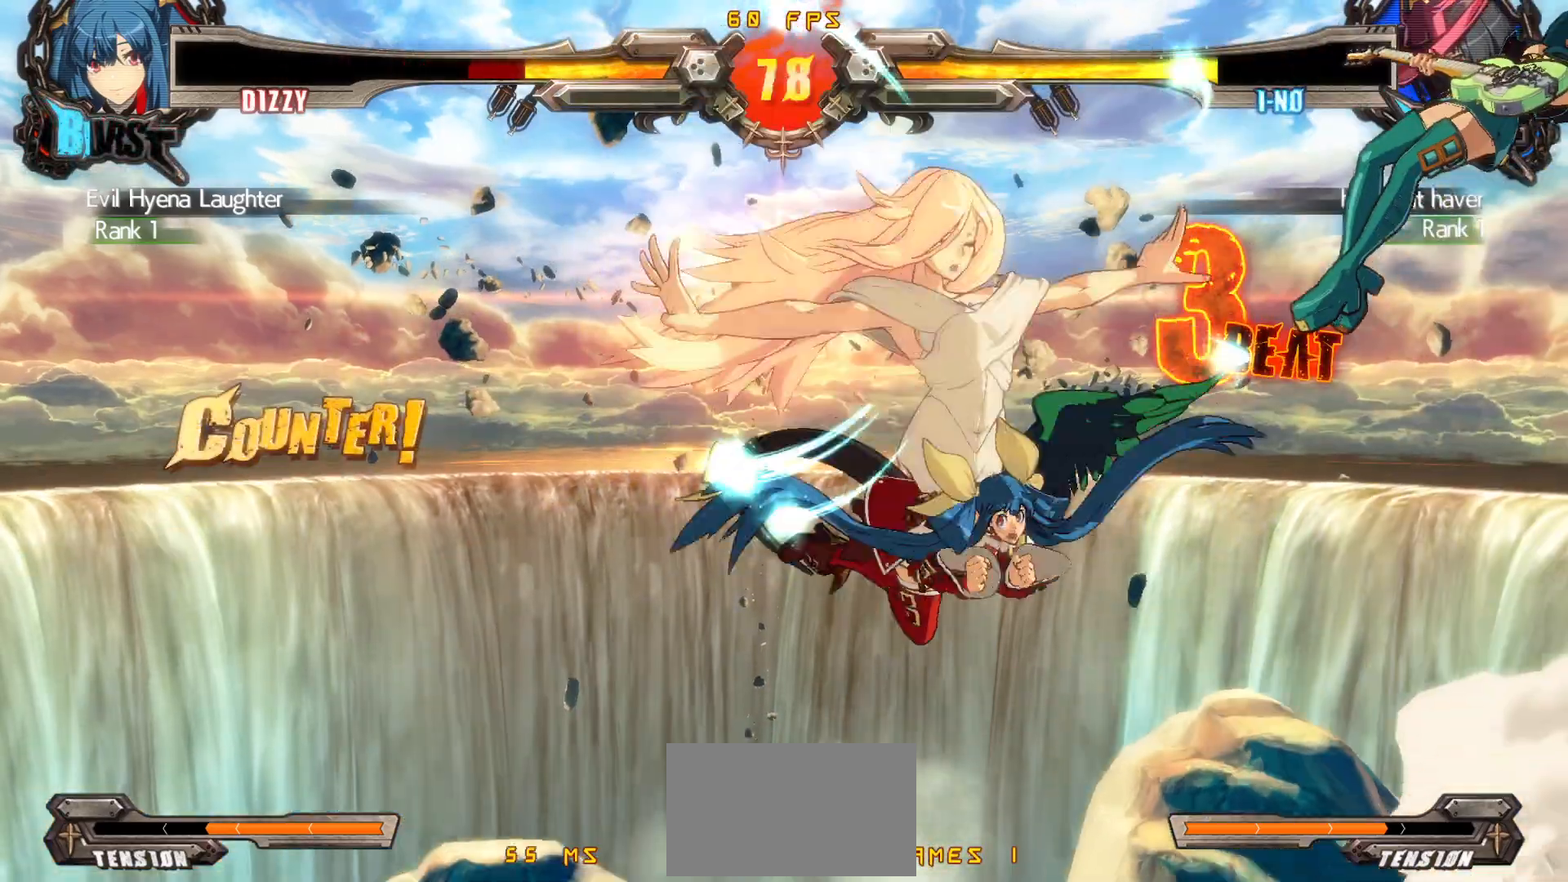
{"buttons": [], "events": [[283, "DPAD_DOWN", "down"], [333, "DPAD_RIGHT", "down"], [367, "DPAD_DOWN", "up"], [417, "CIRCLE", "down"], [433, "DPAD_RIGHT", "up"], [483, "CIRCLE", "up"]]}
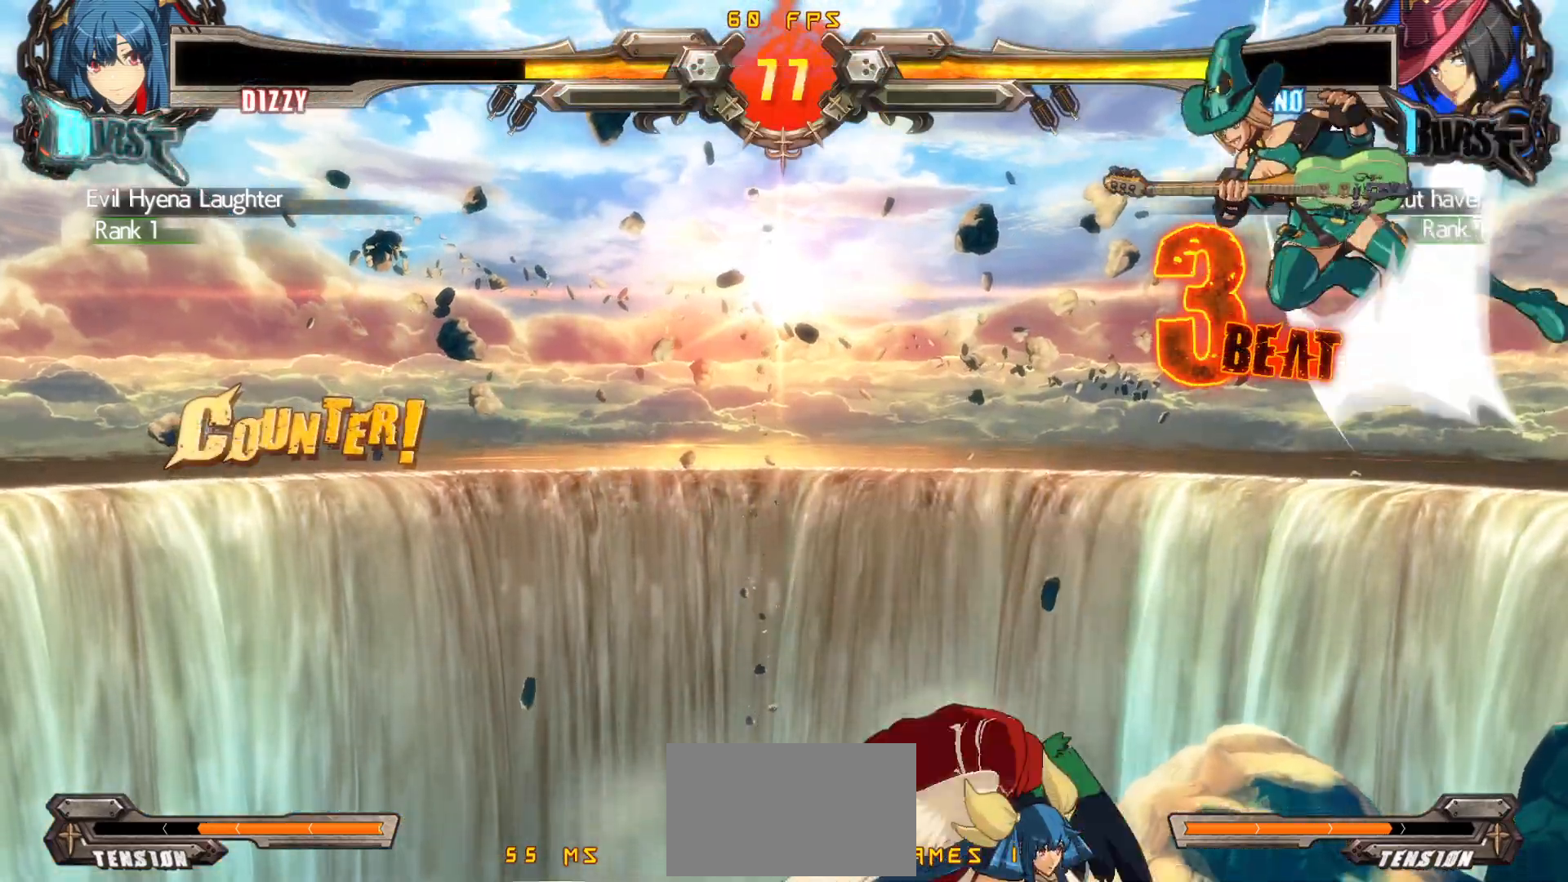
{"buttons": ["DPAD_DOWN", "DPAD_LEFT"], "events": [[100, "CROSS", "down"], [117, "SQUARE", "down"], [117, "TRIANGLE", "down"], [217, "CROSS", "up"], [217, "SQUARE", "up"], [217, "TRIANGLE", "up"], [433, "DPAD_LEFT", "down"], [483, "DPAD_DOWN", "down"]]}
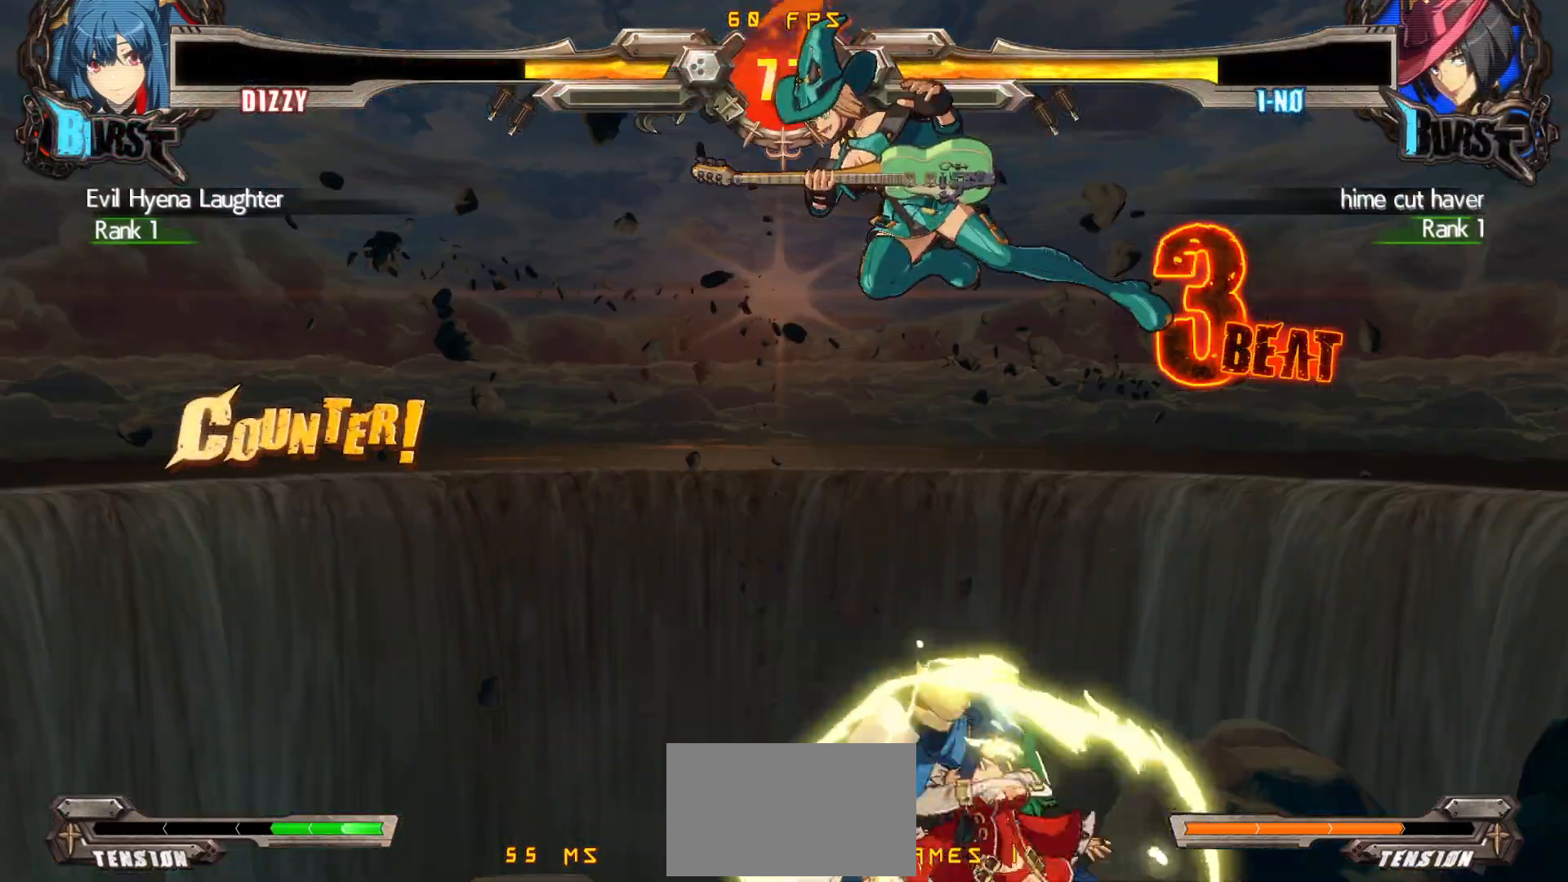
{"buttons": ["DPAD_RIGHT"], "events": [[50, "DPAD_DOWN", "up"], [50, "DPAD_UP", "down"], [117, "DPAD_LEFT", "up"], [200, "DPAD_RIGHT", "down"], [217, "DPAD_UP", "up"], [300, "CIRCLE", "down"], [417, "CIRCLE", "up"]]}
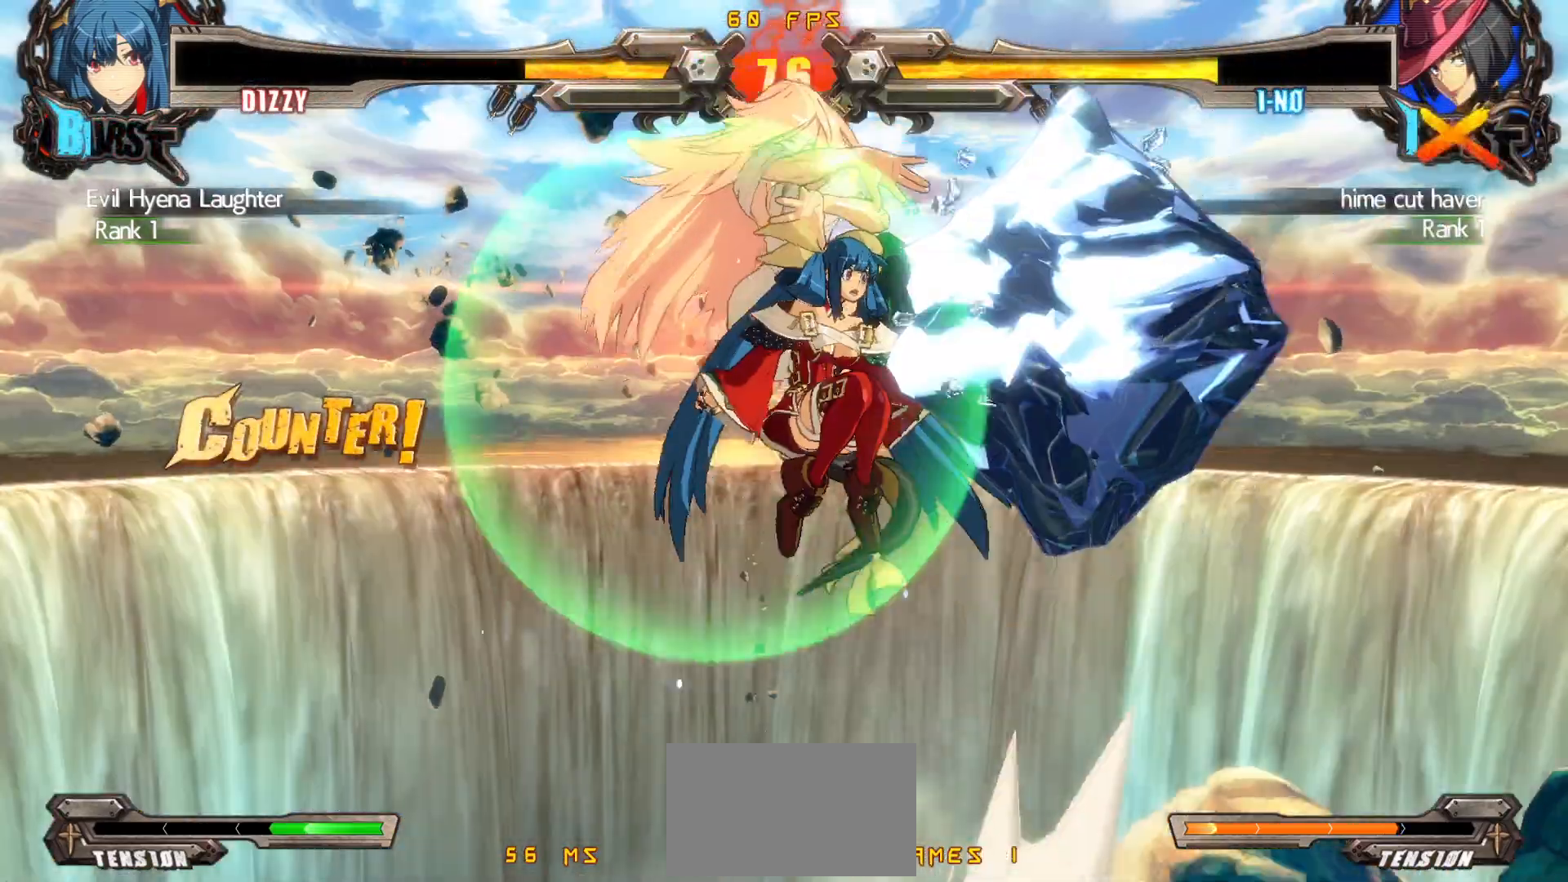
{"buttons": [], "events": [[17, "DPAD_RIGHT", "up"]]}
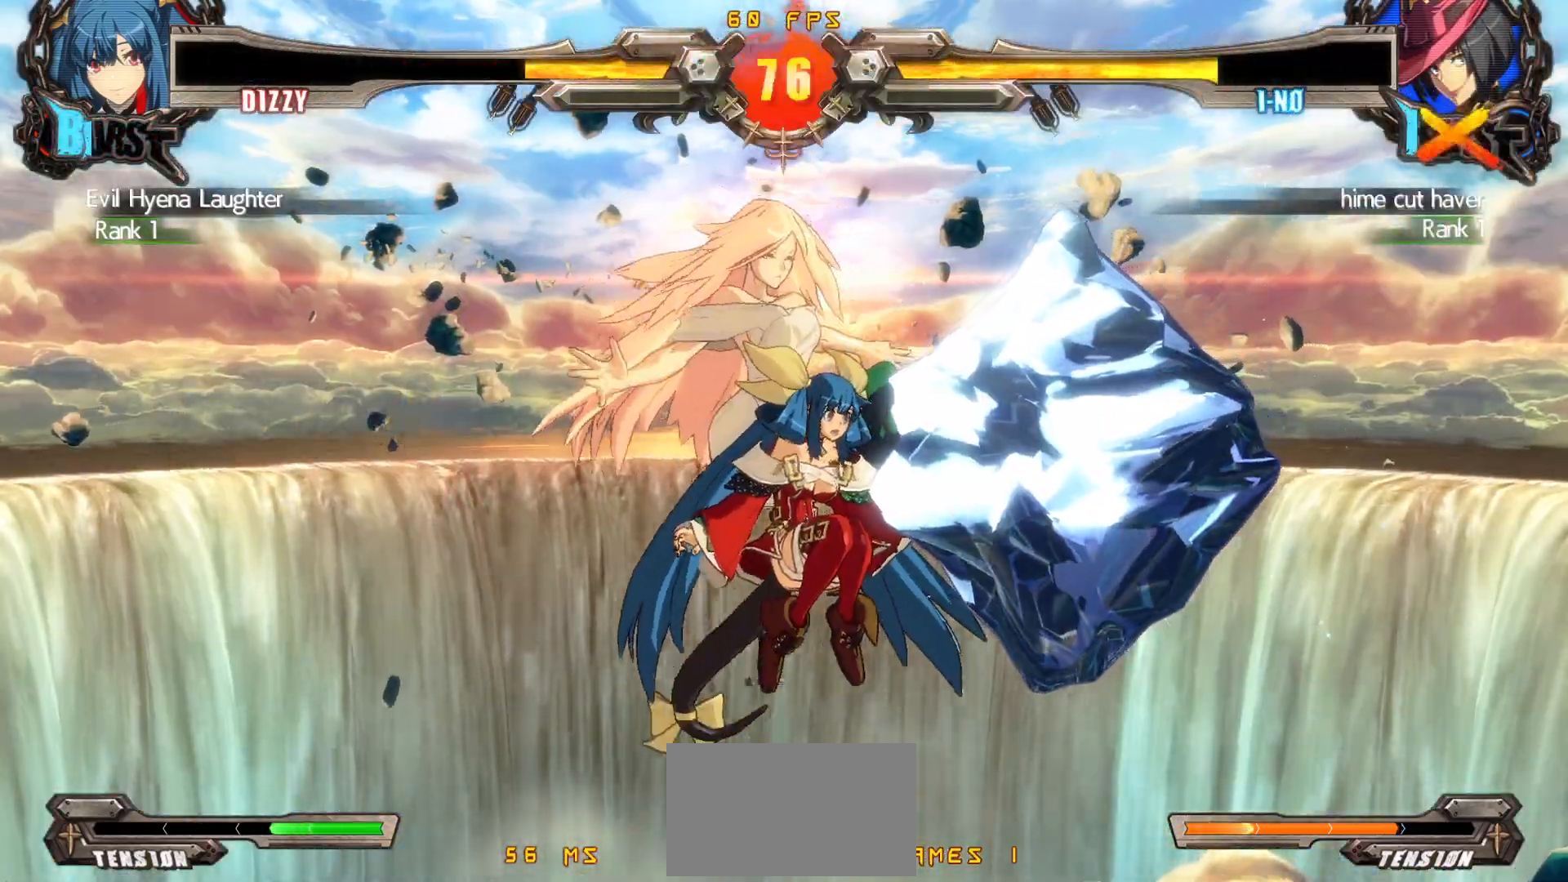
{"buttons": [], "events": []}
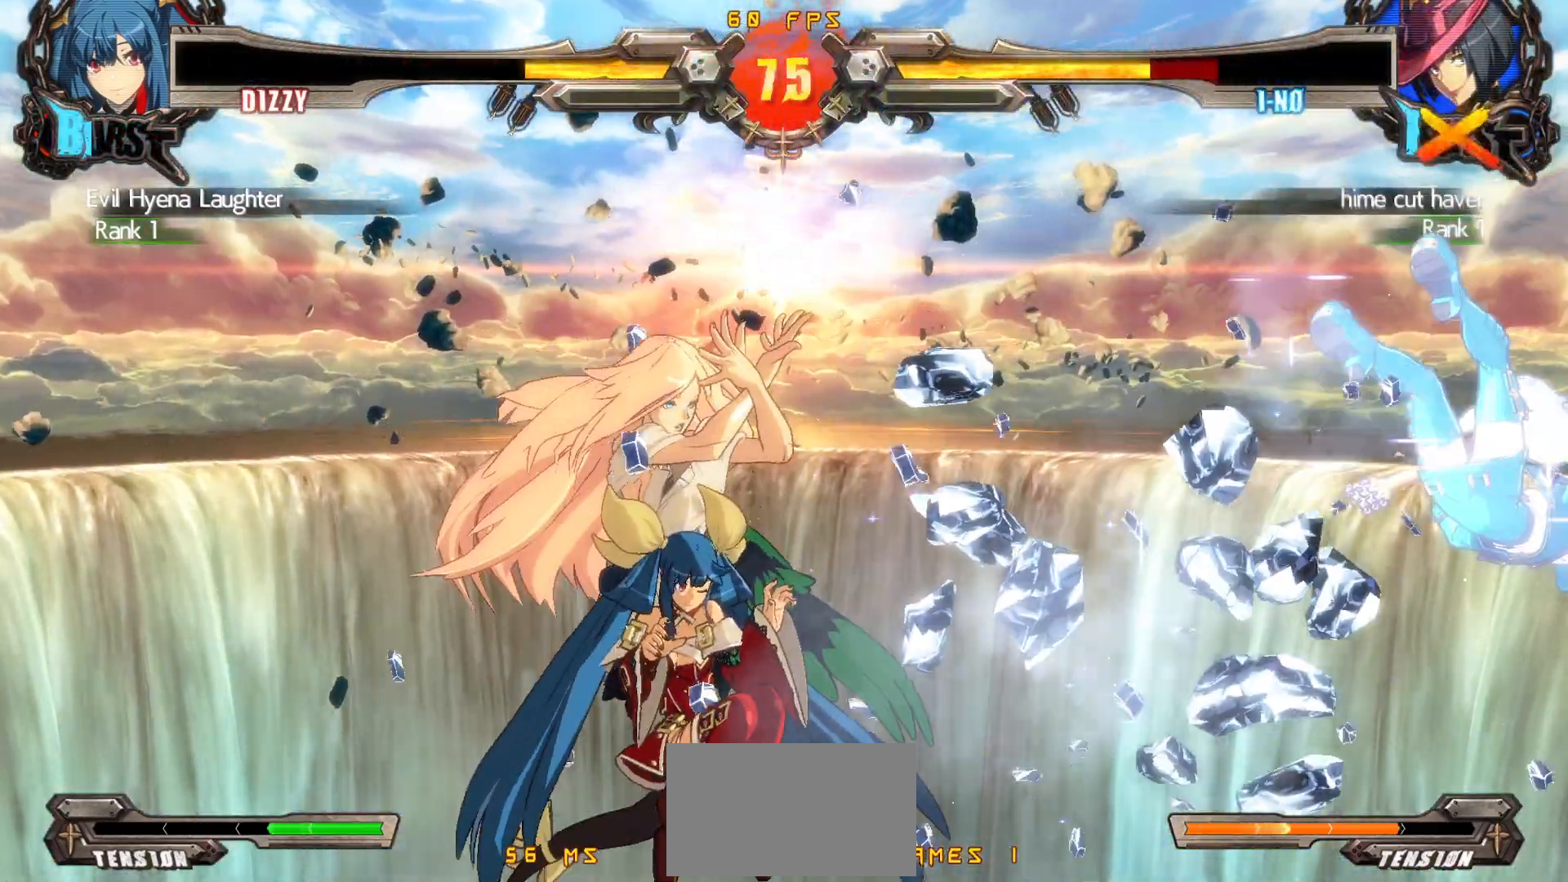
{"buttons": [], "events": []}
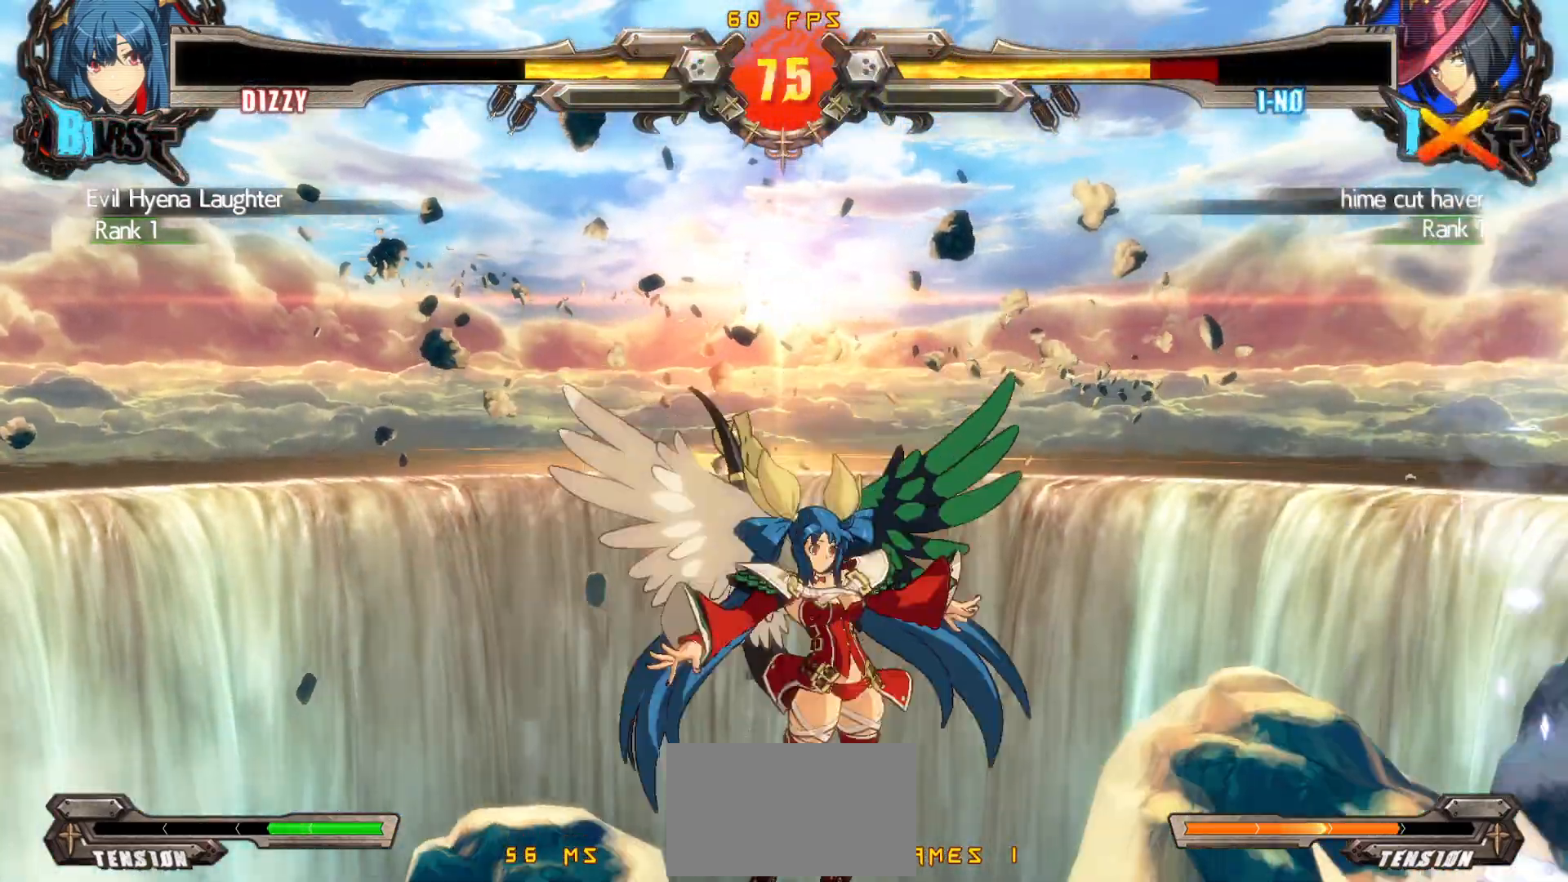
{"buttons": ["DPAD_RIGHT"], "events": [[367, "DPAD_RIGHT", "down"], [417, "DPAD_RIGHT", "up"], [467, "DPAD_RIGHT", "down"]]}
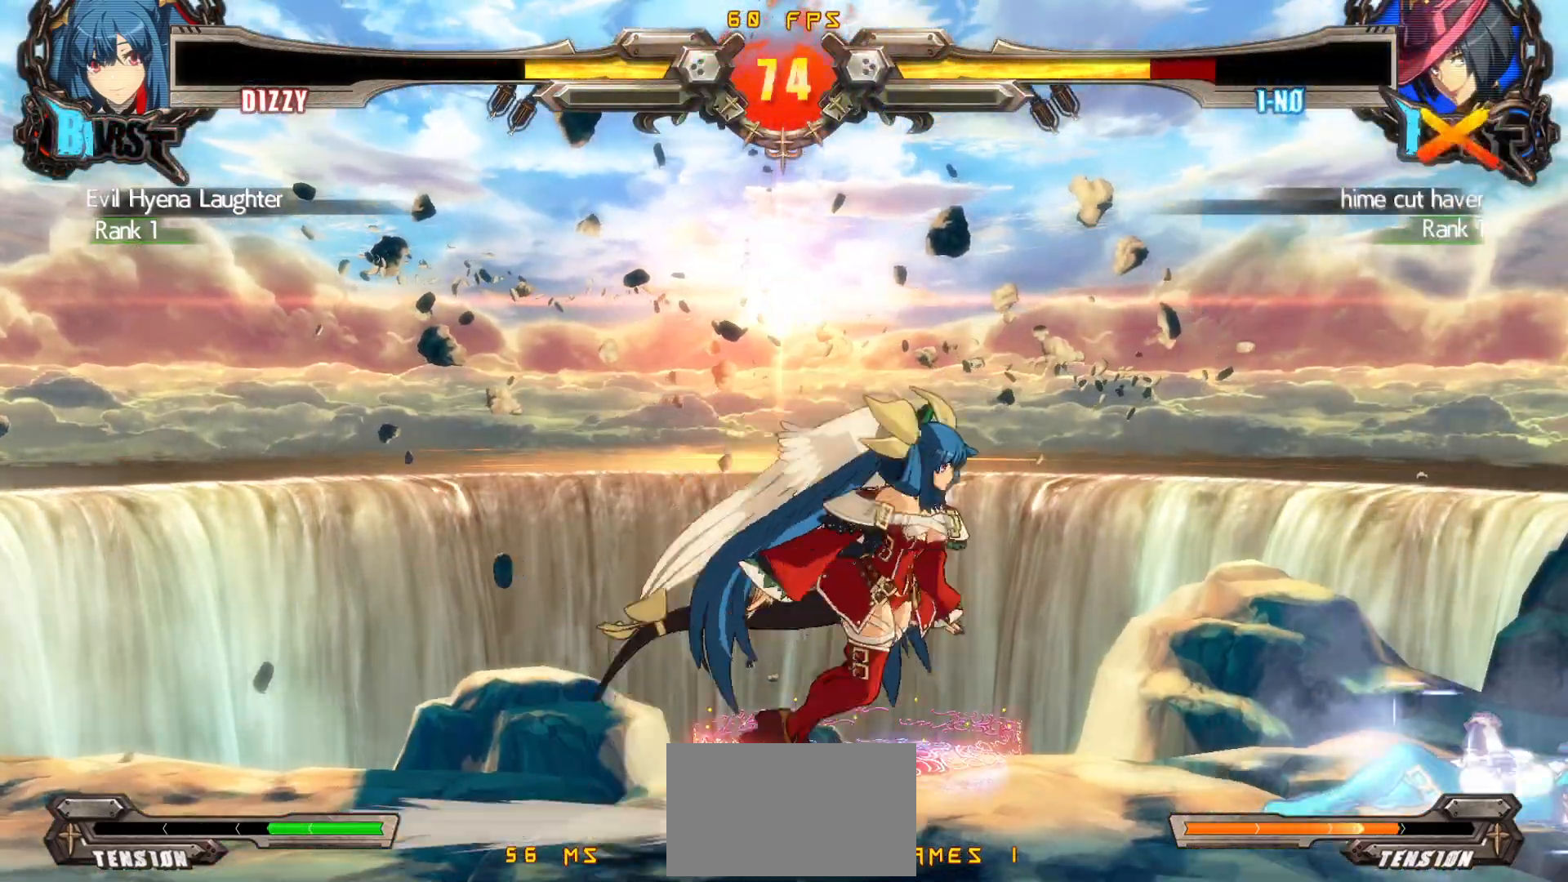
{"buttons": ["CROSS", "DPAD_DOWN", "DPAD_RIGHT"], "events": [[200, "DPAD_DOWN", "down"], [283, "SQUARE", "down"], [367, "SQUARE", "up"], [433, "CROSS", "down"]]}
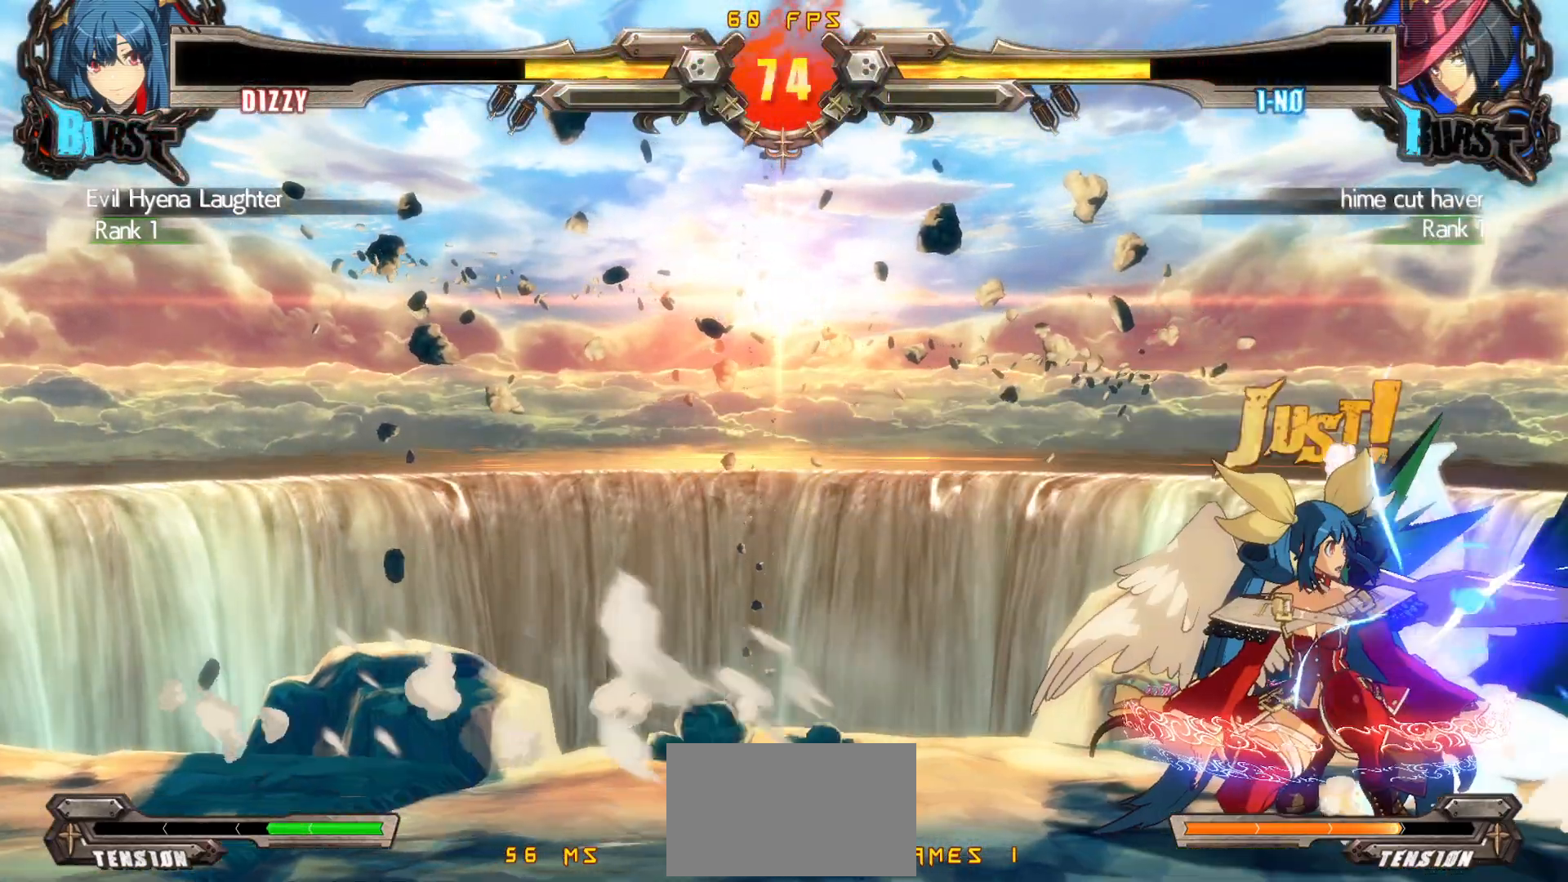
{"buttons": ["TRIANGLE"], "events": [[133, "CROSS", "up"], [133, "DPAD_RIGHT", "up"], [150, "DPAD_DOWN", "up"], [267, "TRIANGLE", "down"]]}
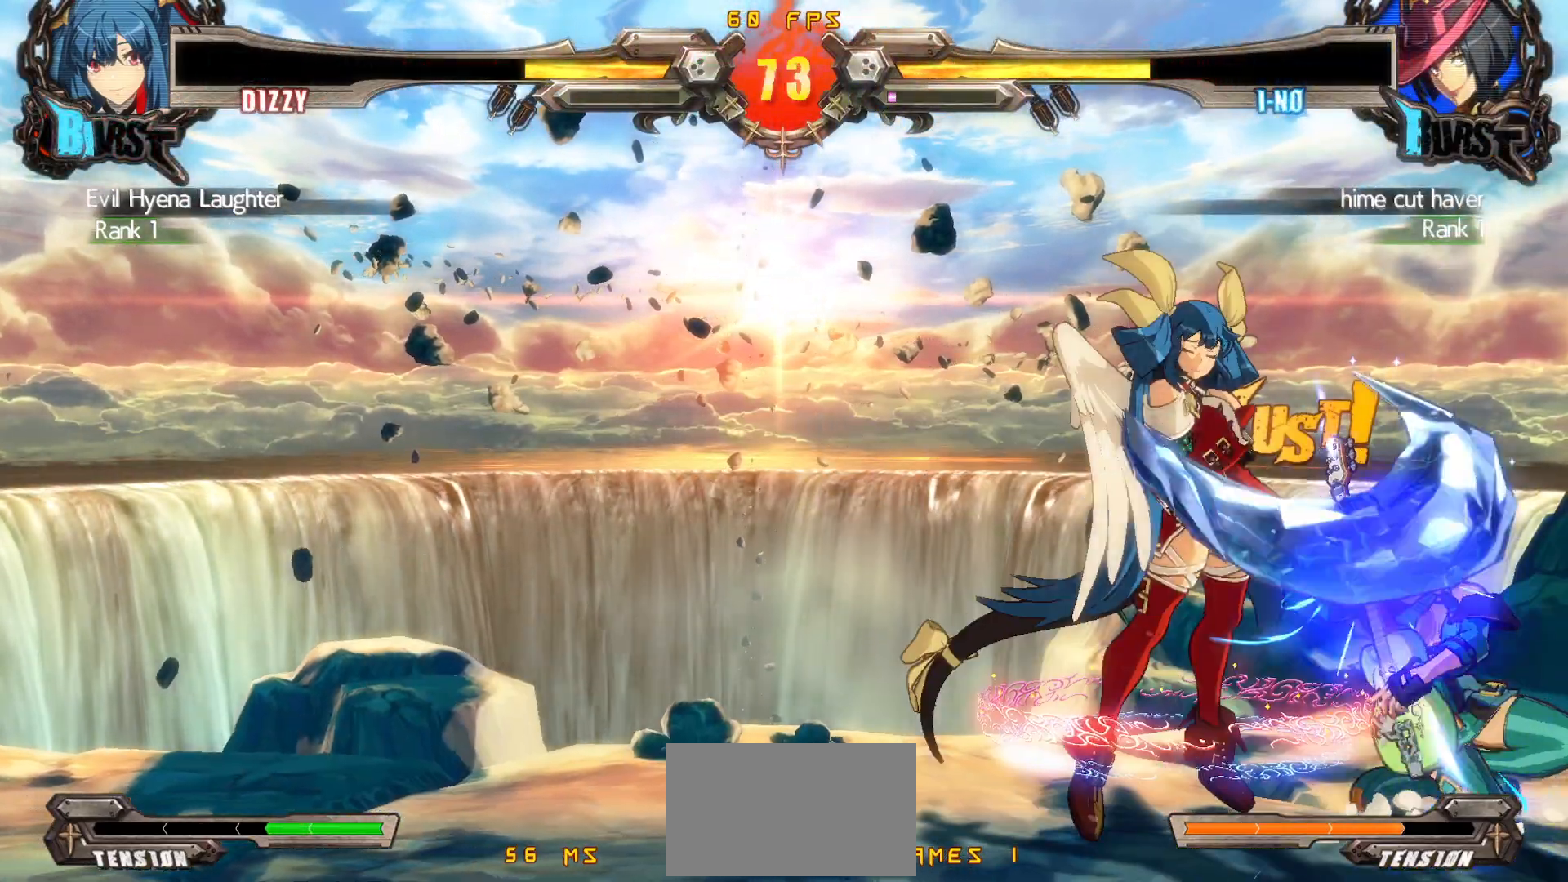
{"buttons": ["SQUARE", "DPAD_DOWN", "DPAD_RIGHT"], "events": [[17, "TRIANGLE", "up"], [283, "DPAD_RIGHT", "down"], [350, "DPAD_RIGHT", "up"], [400, "DPAD_RIGHT", "down"], [417, "DPAD_DOWN", "down"], [467, "SQUARE", "down"]]}
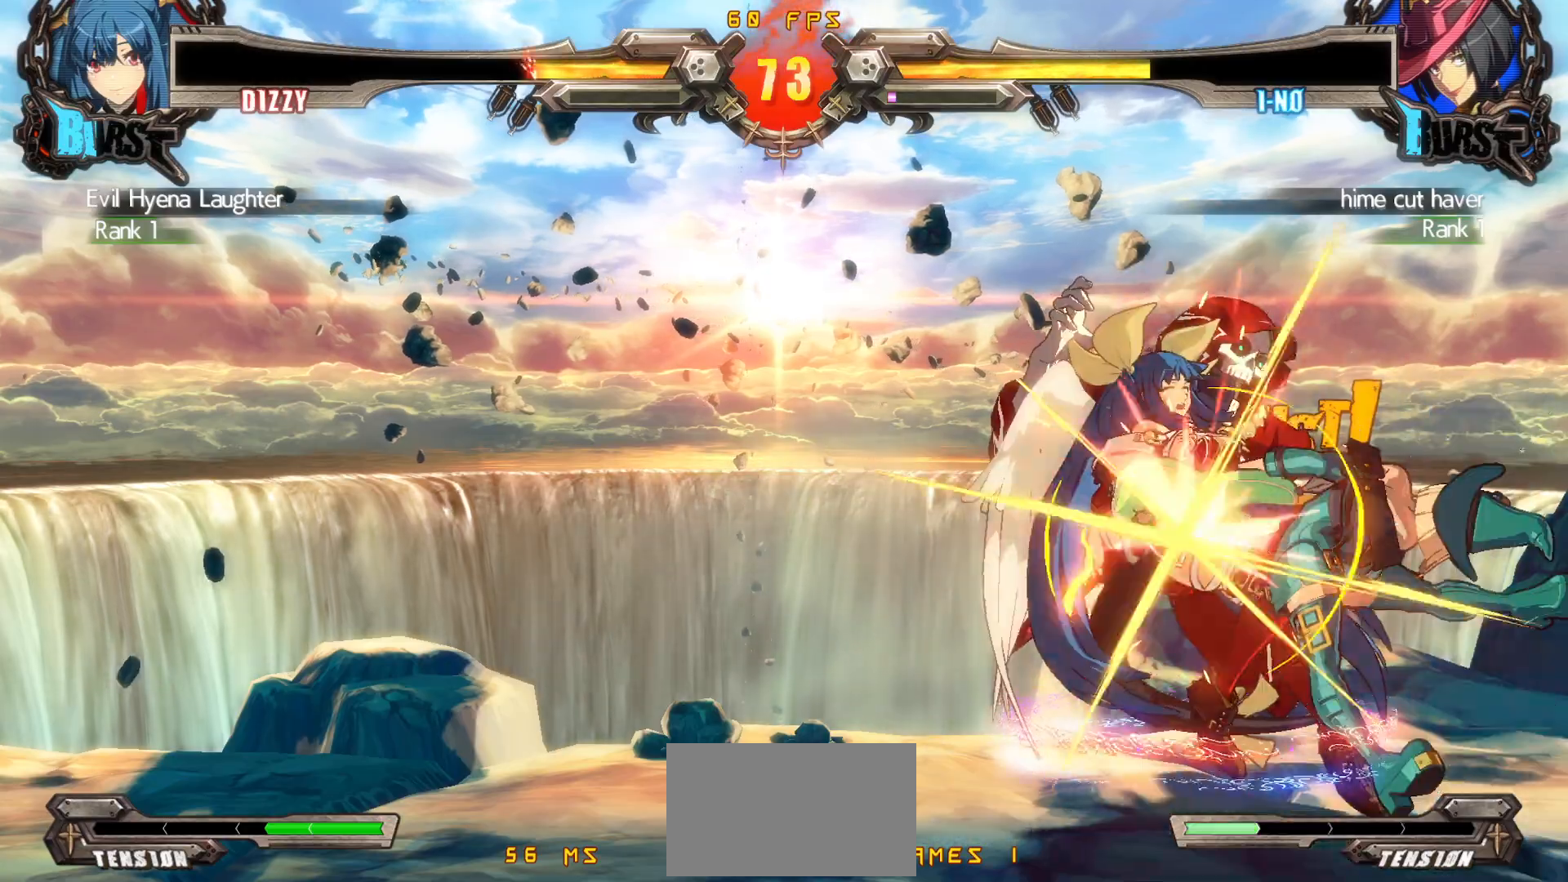
{"buttons": [], "events": [[100, "SQUARE", "up"], [133, "DPAD_RIGHT", "up"], [150, "DPAD_DOWN", "up"]]}
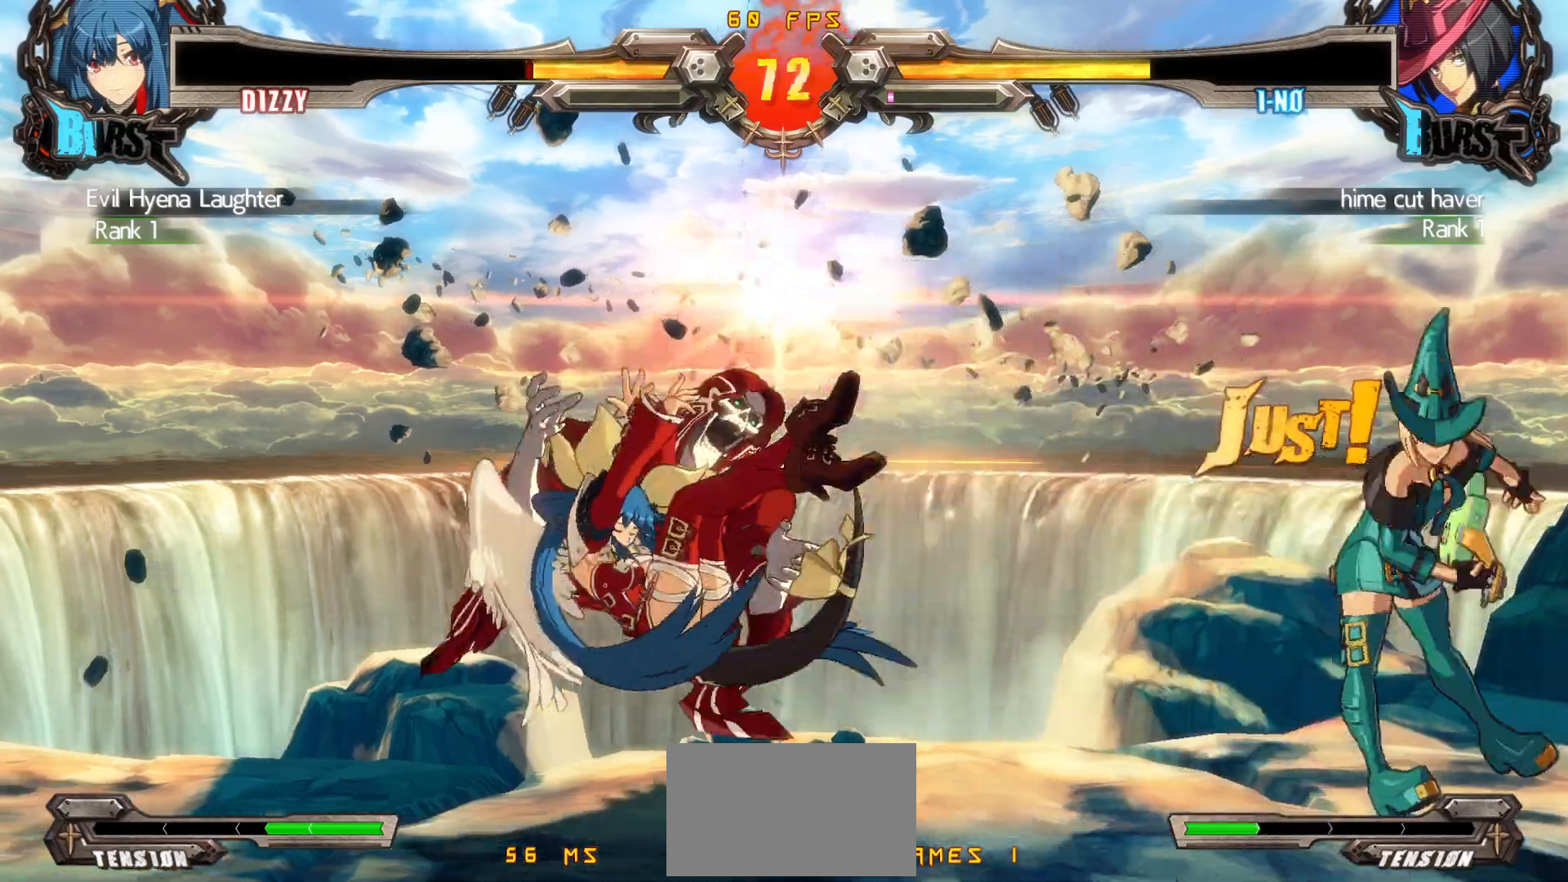
{"buttons": [], "events": [[17, "SQUARE", "down"], [117, "SQUARE", "up"]]}
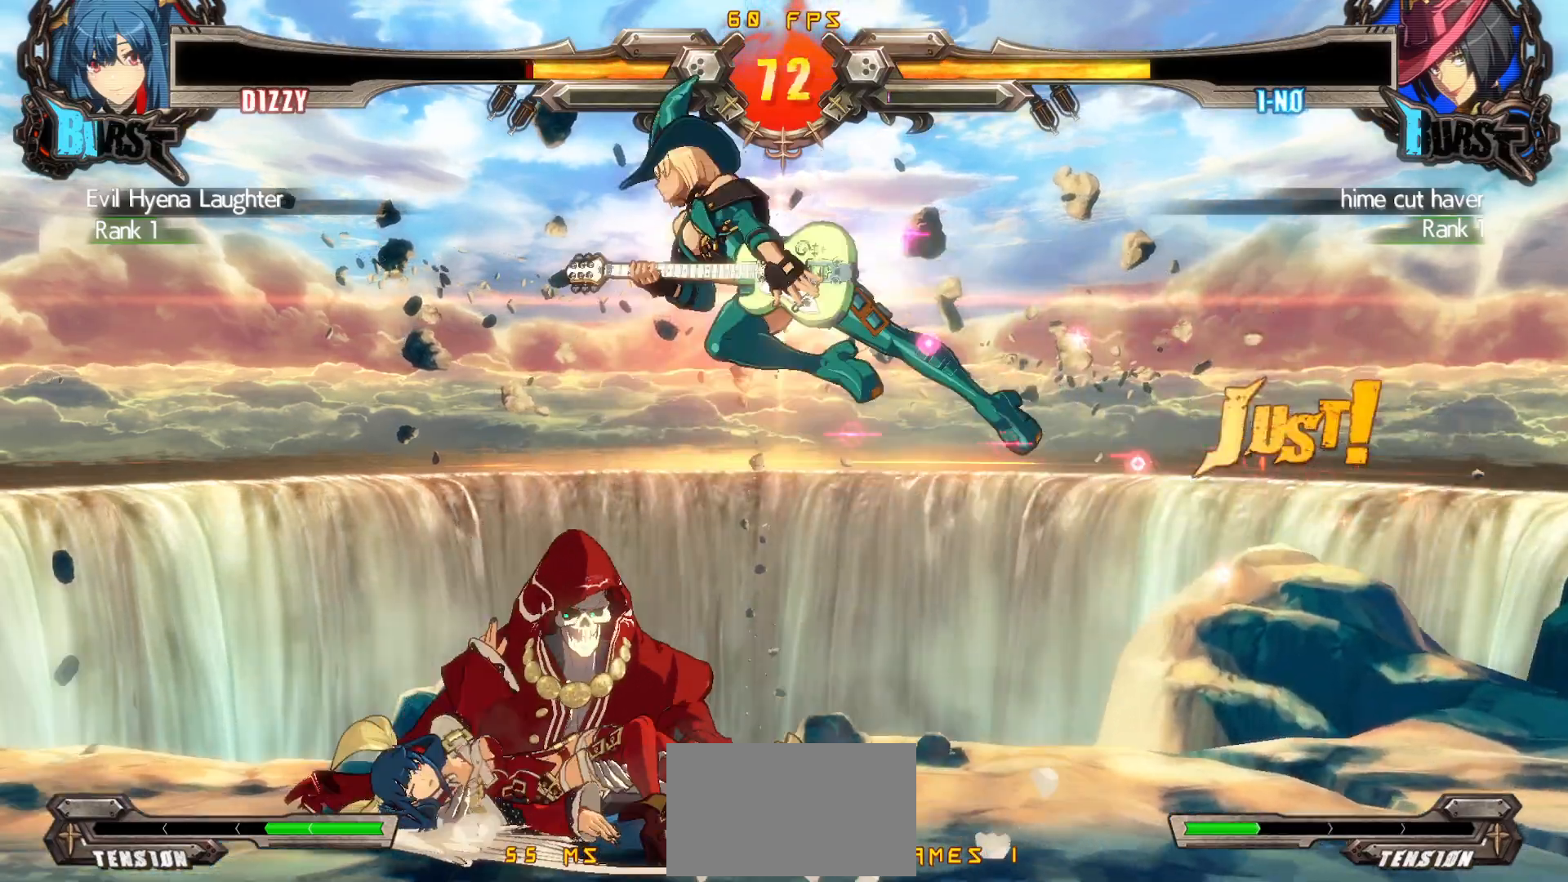
{"buttons": ["DPAD_DOWN", "DPAD_RIGHT"], "events": [[300, "DPAD_RIGHT", "down"], [417, "DPAD_DOWN", "down"]]}
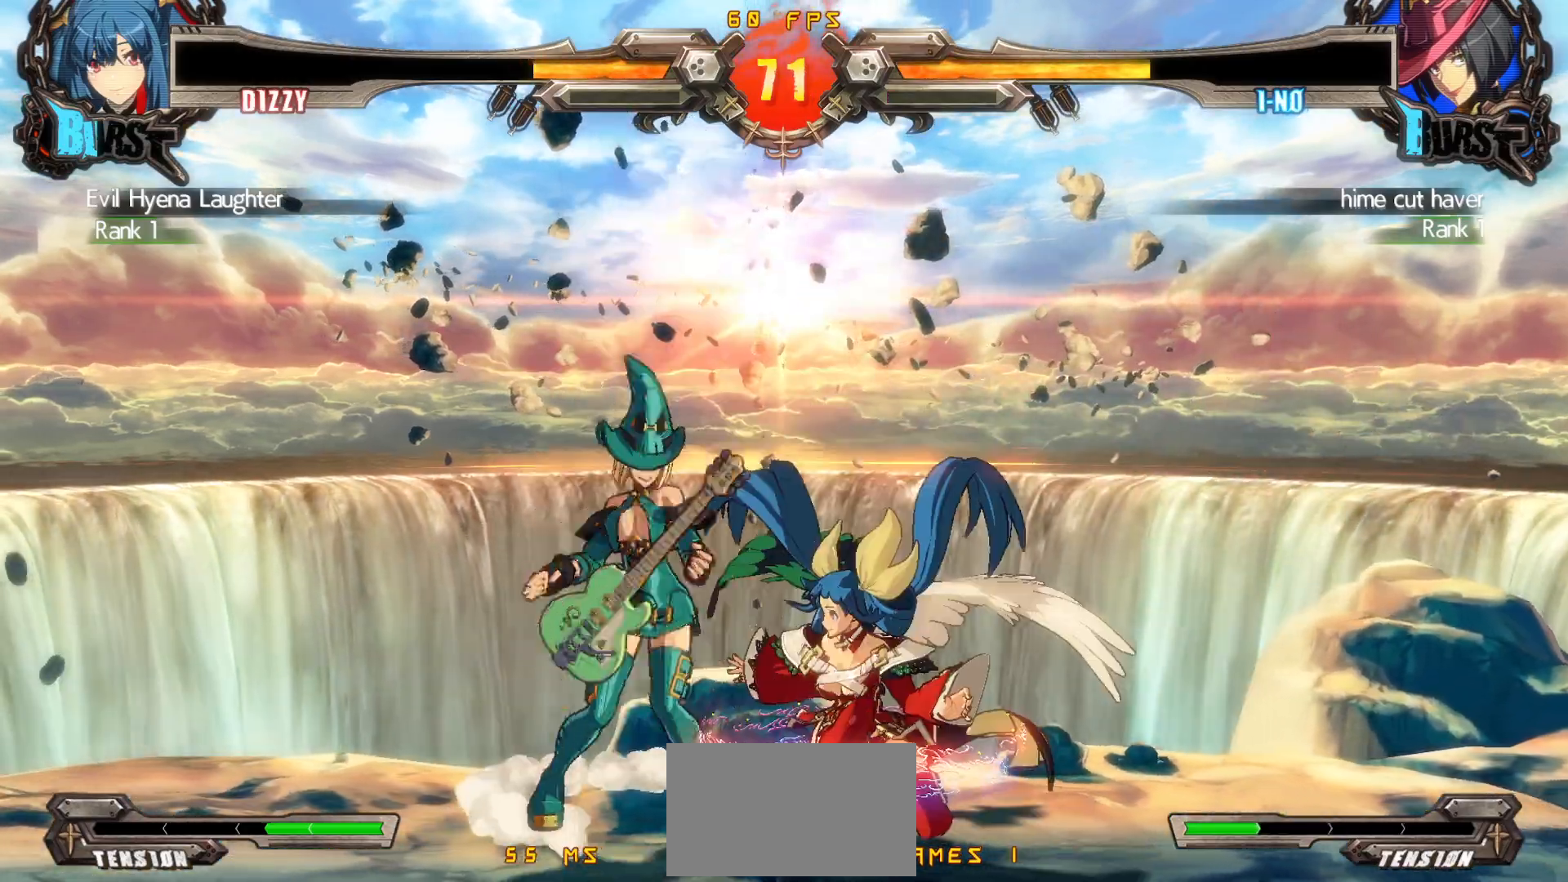
{"buttons": ["DPAD_DOWN", "DPAD_RIGHT"], "events": []}
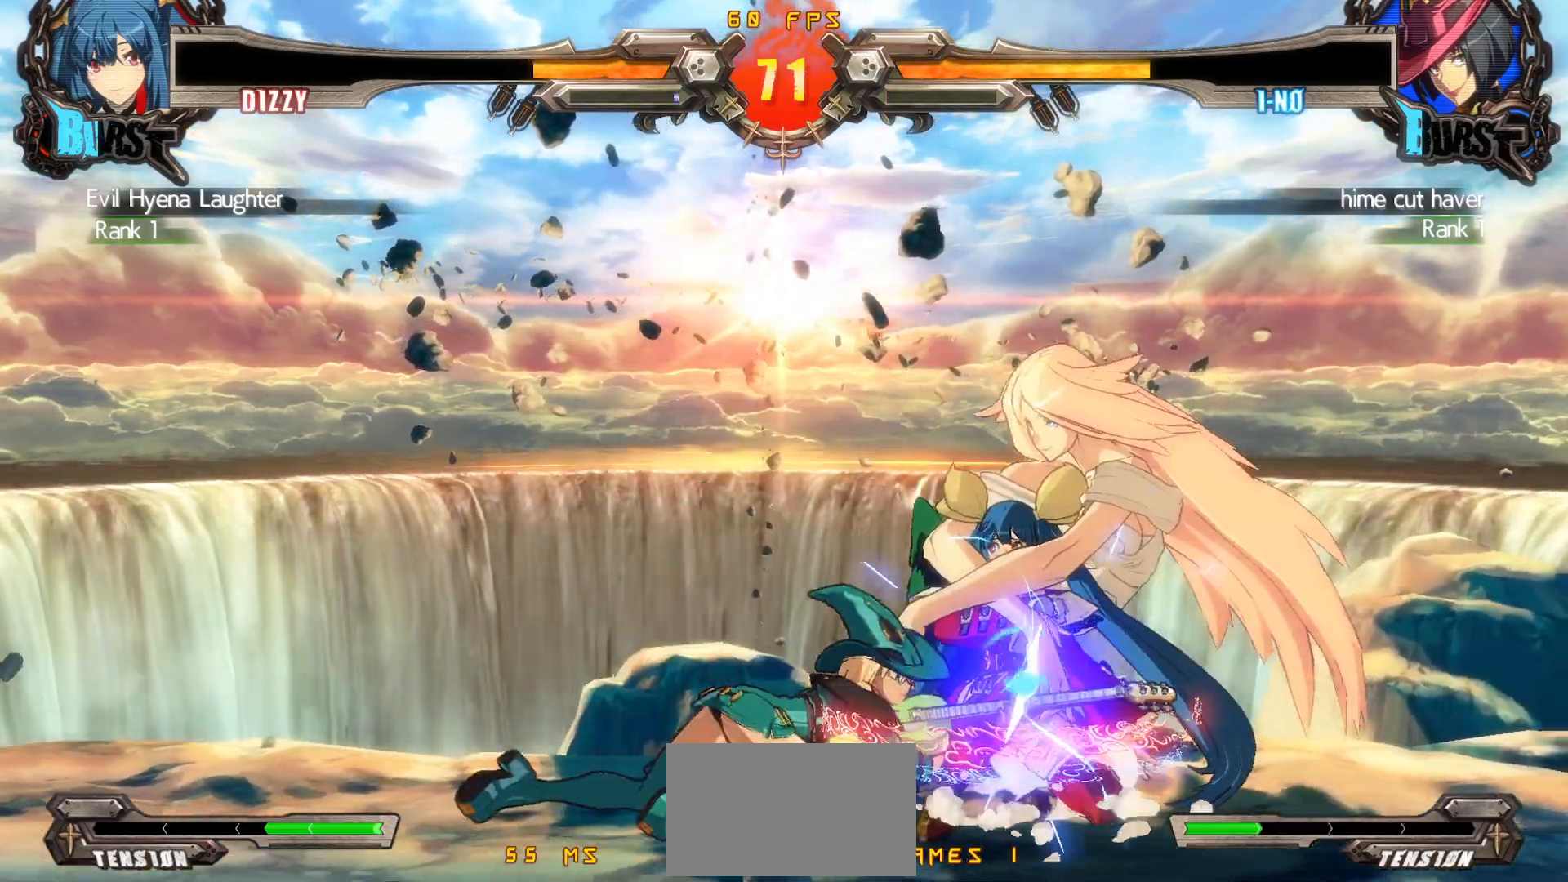
{"buttons": ["DPAD_DOWN", "DPAD_RIGHT"], "events": [[117, "DPAD_RIGHT", "up"], [217, "DPAD_RIGHT", "down"]]}